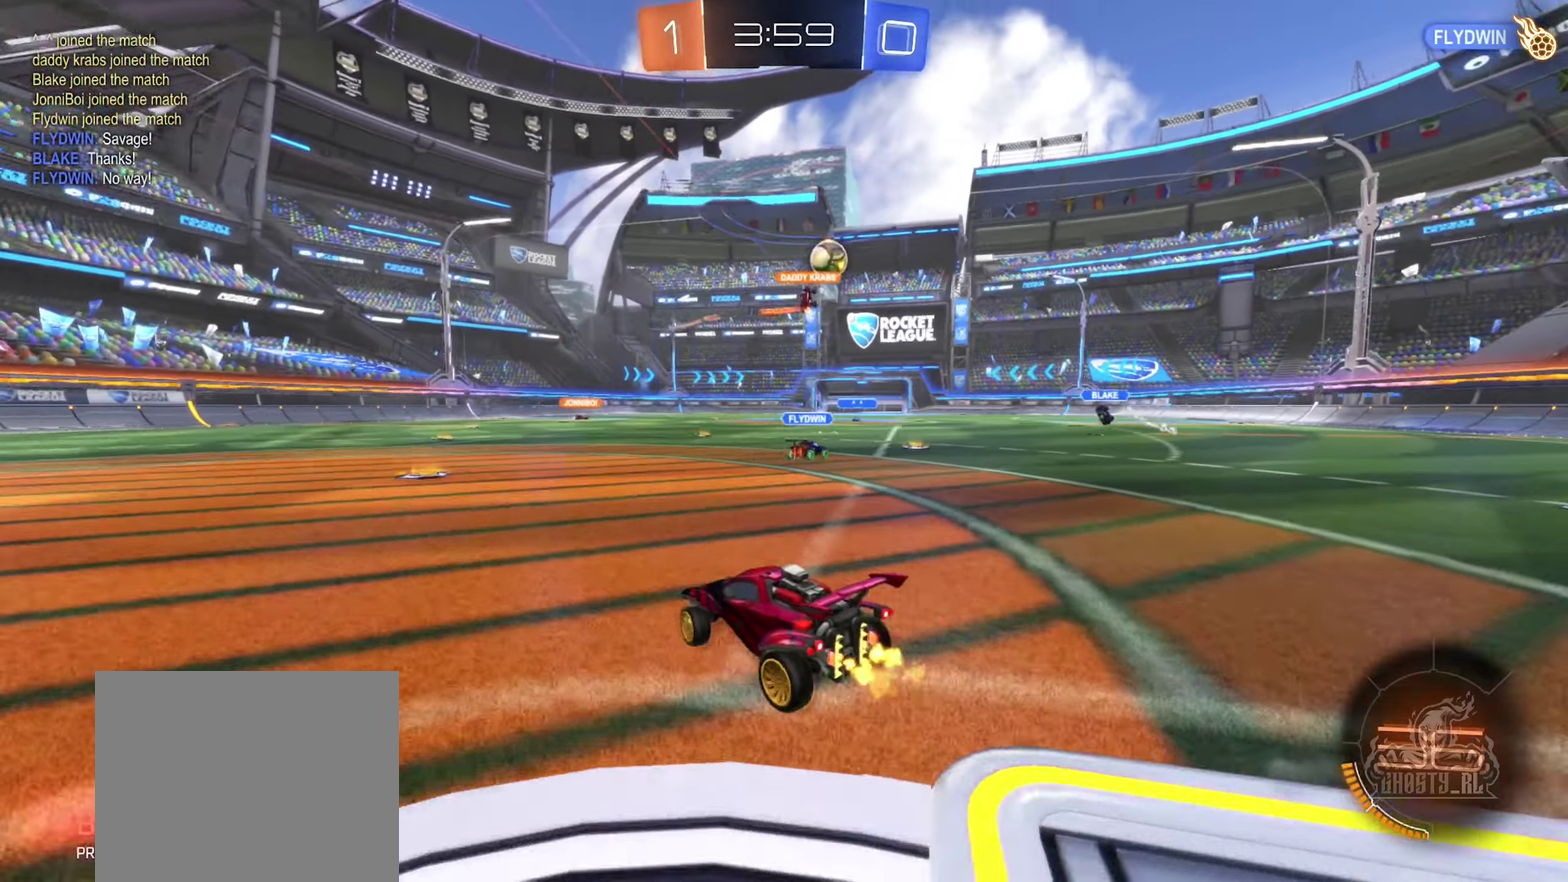
Gameplay with a controller (Xbox layout); each line is a JSON object with the inputs held at the frame after it. "events" lists button and stick changes between this image and that frame as [ms after this image, input, new state], when the widget could be followed in between.
{"buttons": ["R2"], "left_stick": "up-right", "right_stick": "center", "events": [[434, "left_stick", "up-right"]]}
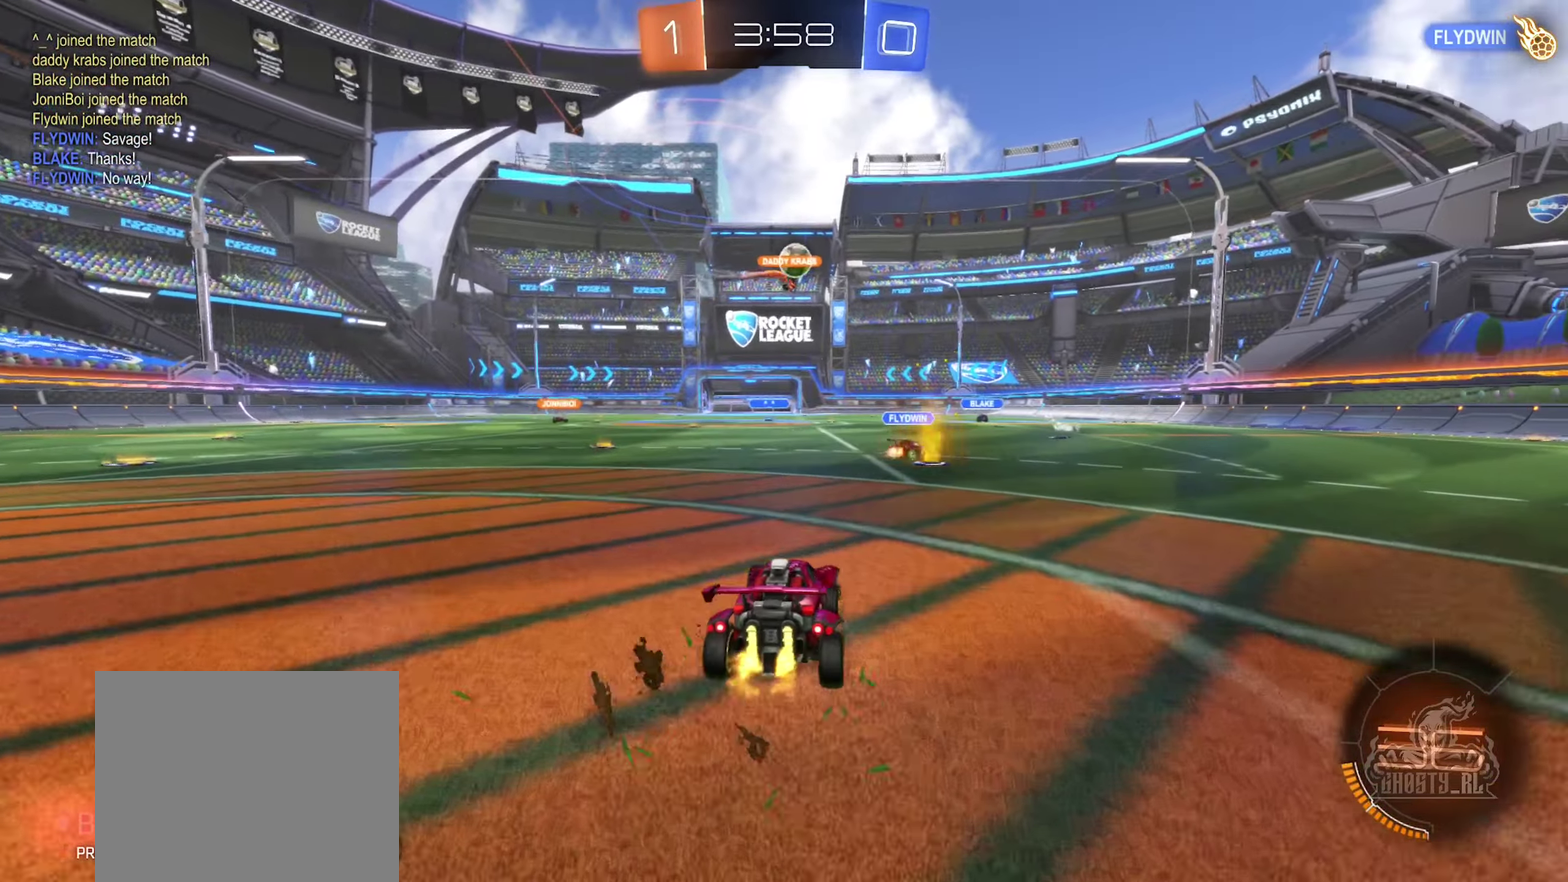
{"buttons": ["R2"], "left_stick": "center", "right_stick": "center", "events": [[17, "left_stick", "center"]]}
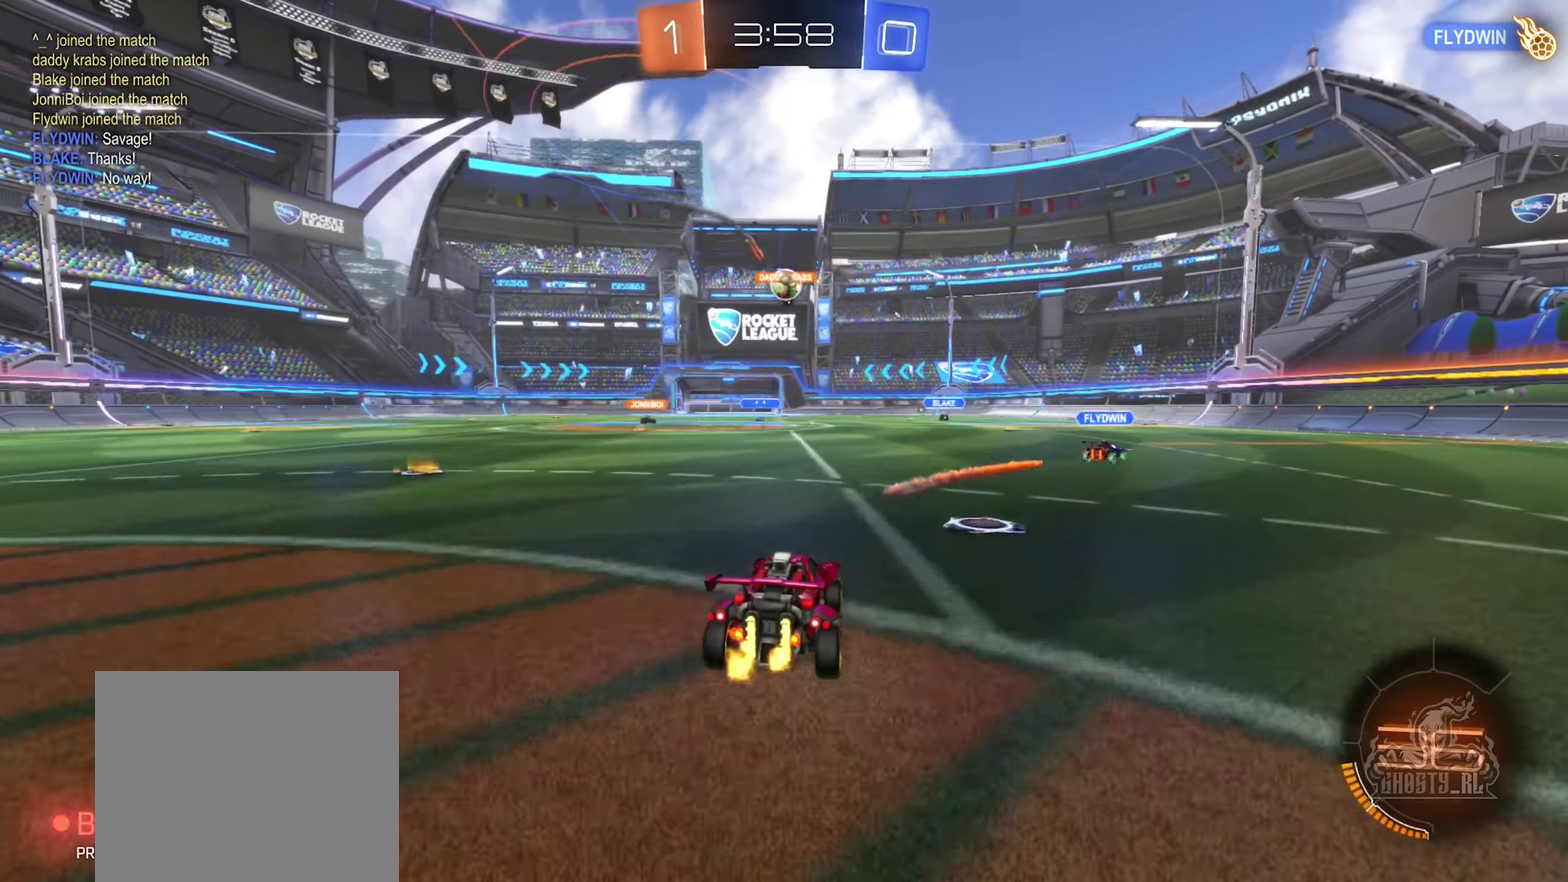
{"buttons": ["R2"], "left_stick": "left", "right_stick": "center", "events": [[500, "left_stick", "left"]]}
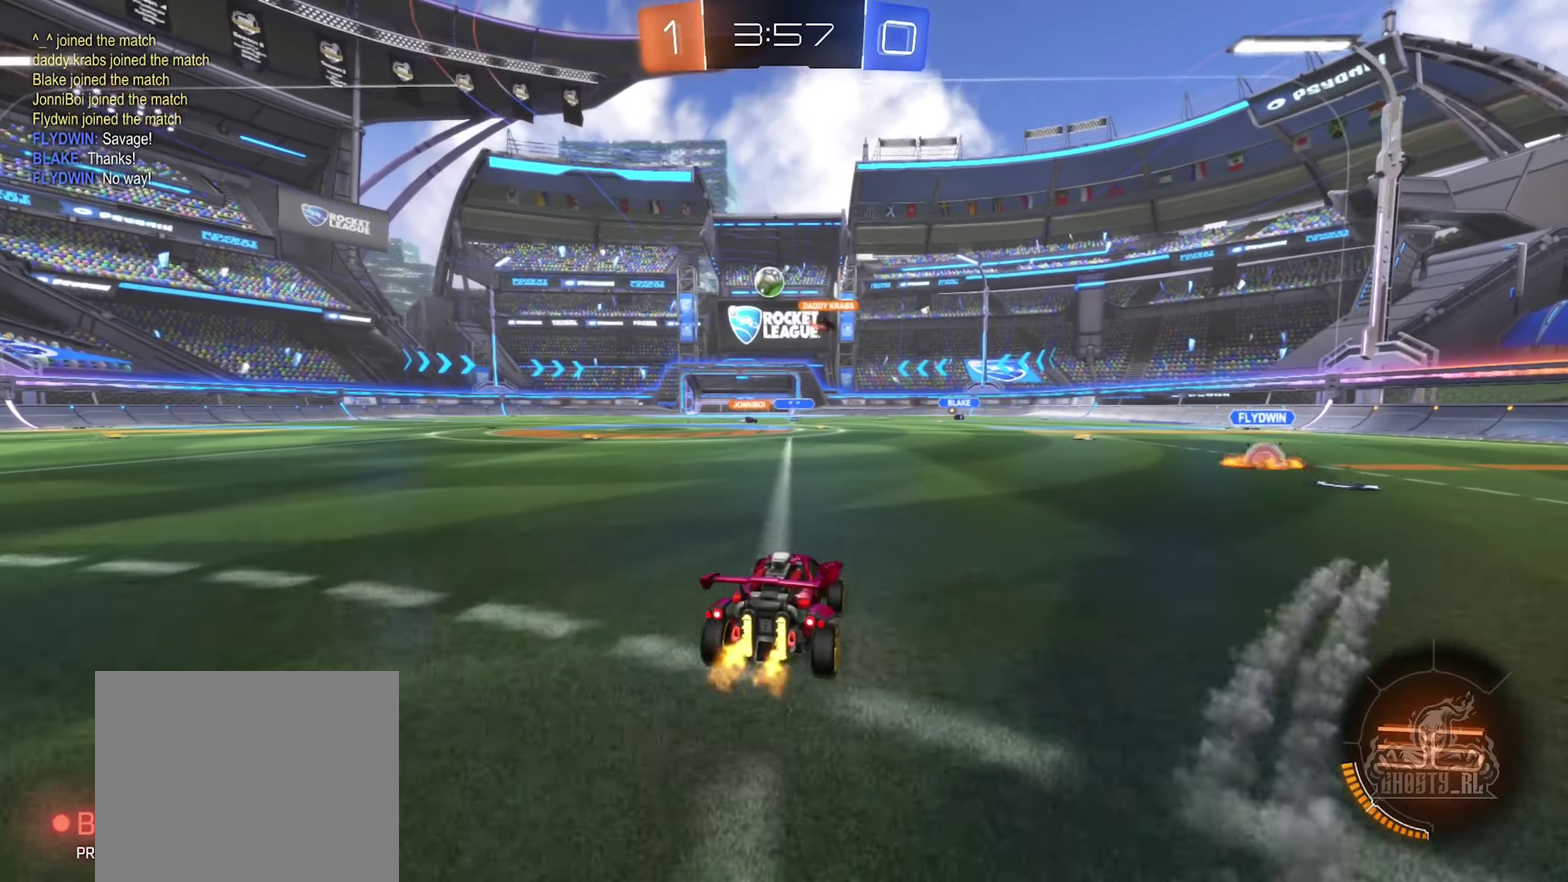
{"buttons": ["R2"], "left_stick": "center", "right_stick": "center", "events": [[334, "left_stick", "center"]]}
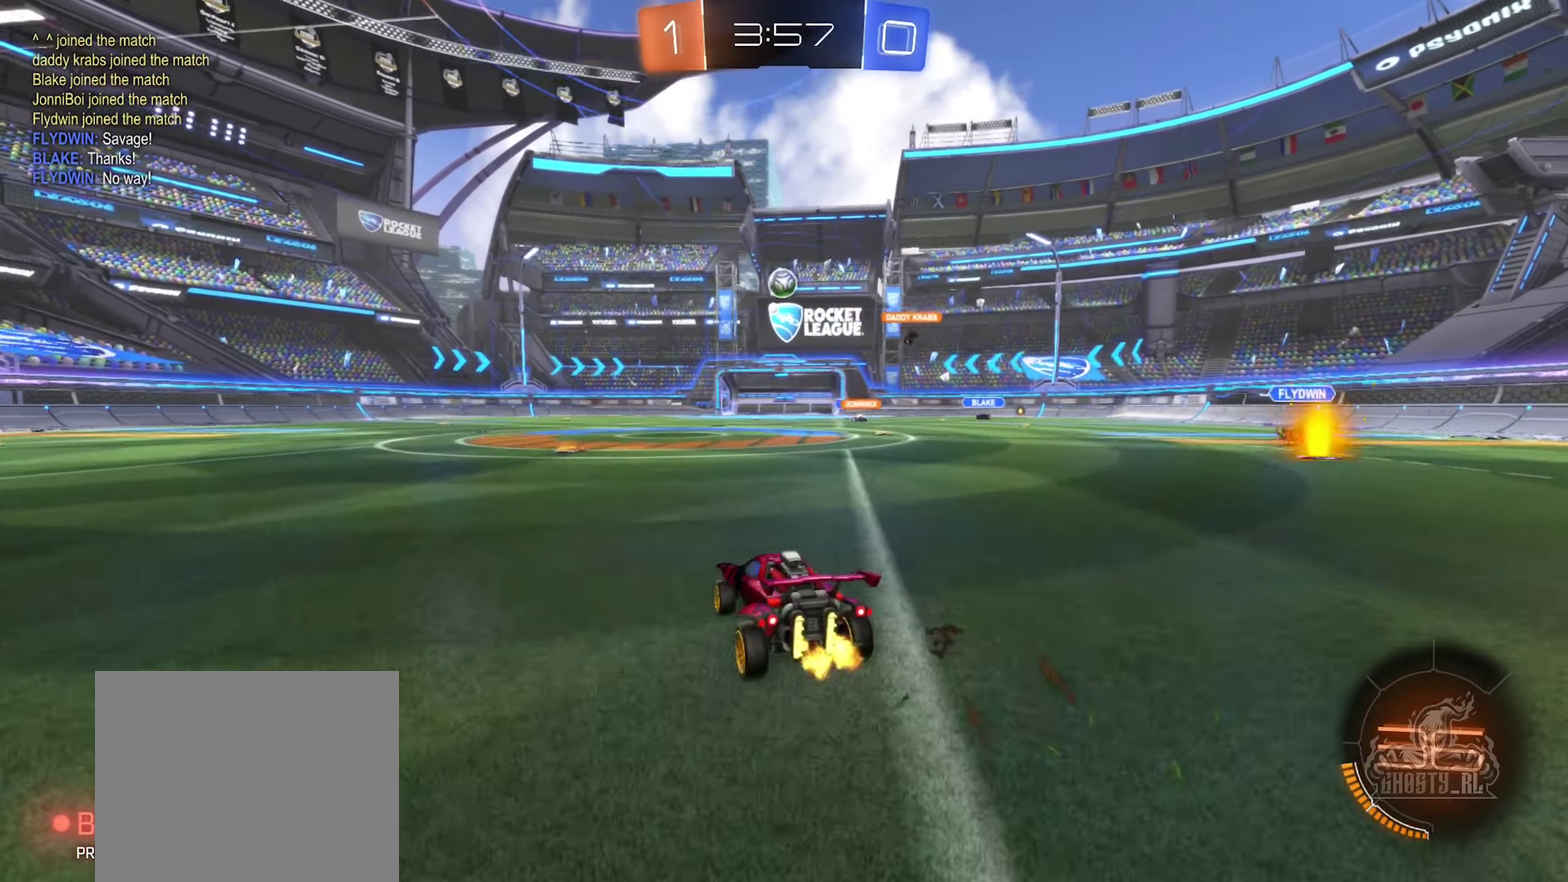
{"buttons": ["R2"], "left_stick": "center", "right_stick": "center", "events": [[50, "left_stick", "left"], [167, "left_stick", "center"]]}
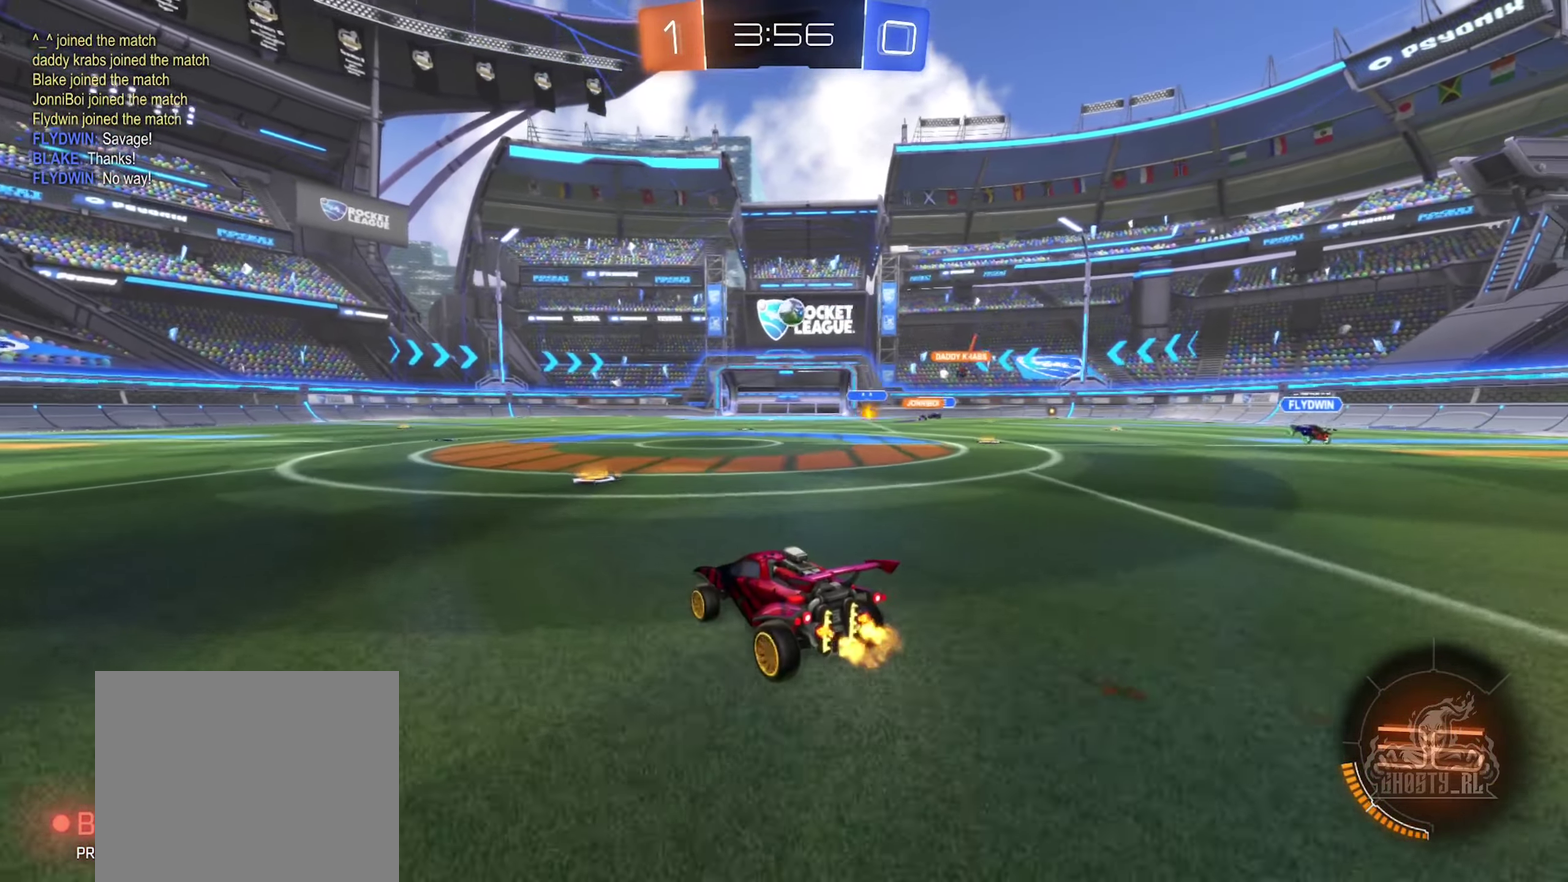
{"buttons": ["B", "R2"], "left_stick": "center", "right_stick": "center", "events": [[150, "B", "down"], [217, "left_stick", "left"], [434, "left_stick", "center"]]}
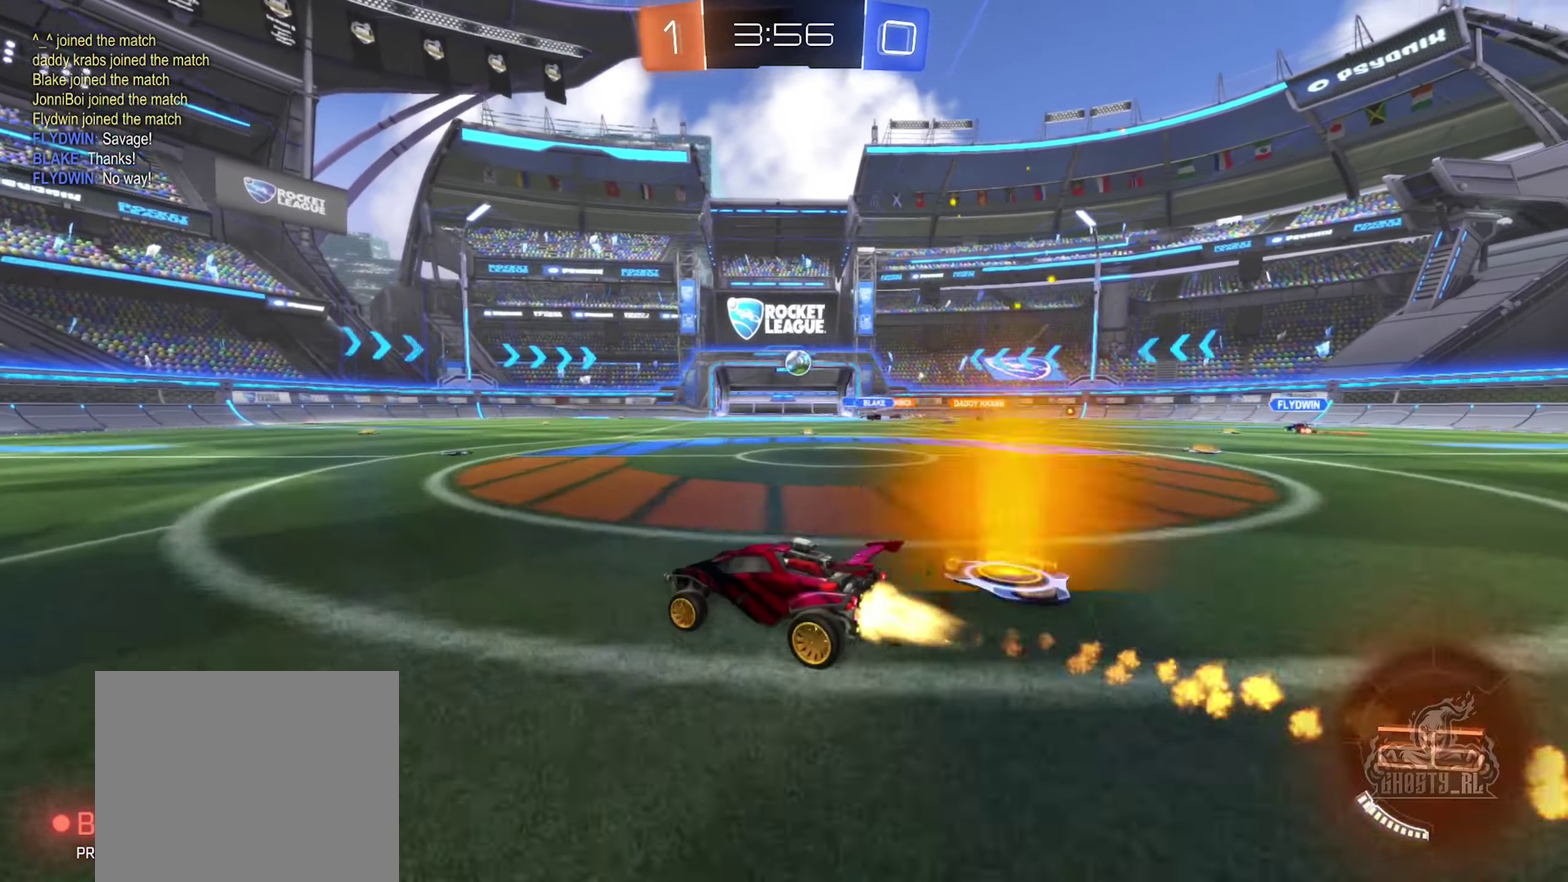
{"buttons": ["R2"], "left_stick": "center", "right_stick": "center", "events": [[34, "left_stick", "left"], [234, "left_stick", "center"], [466, "B", "up"]]}
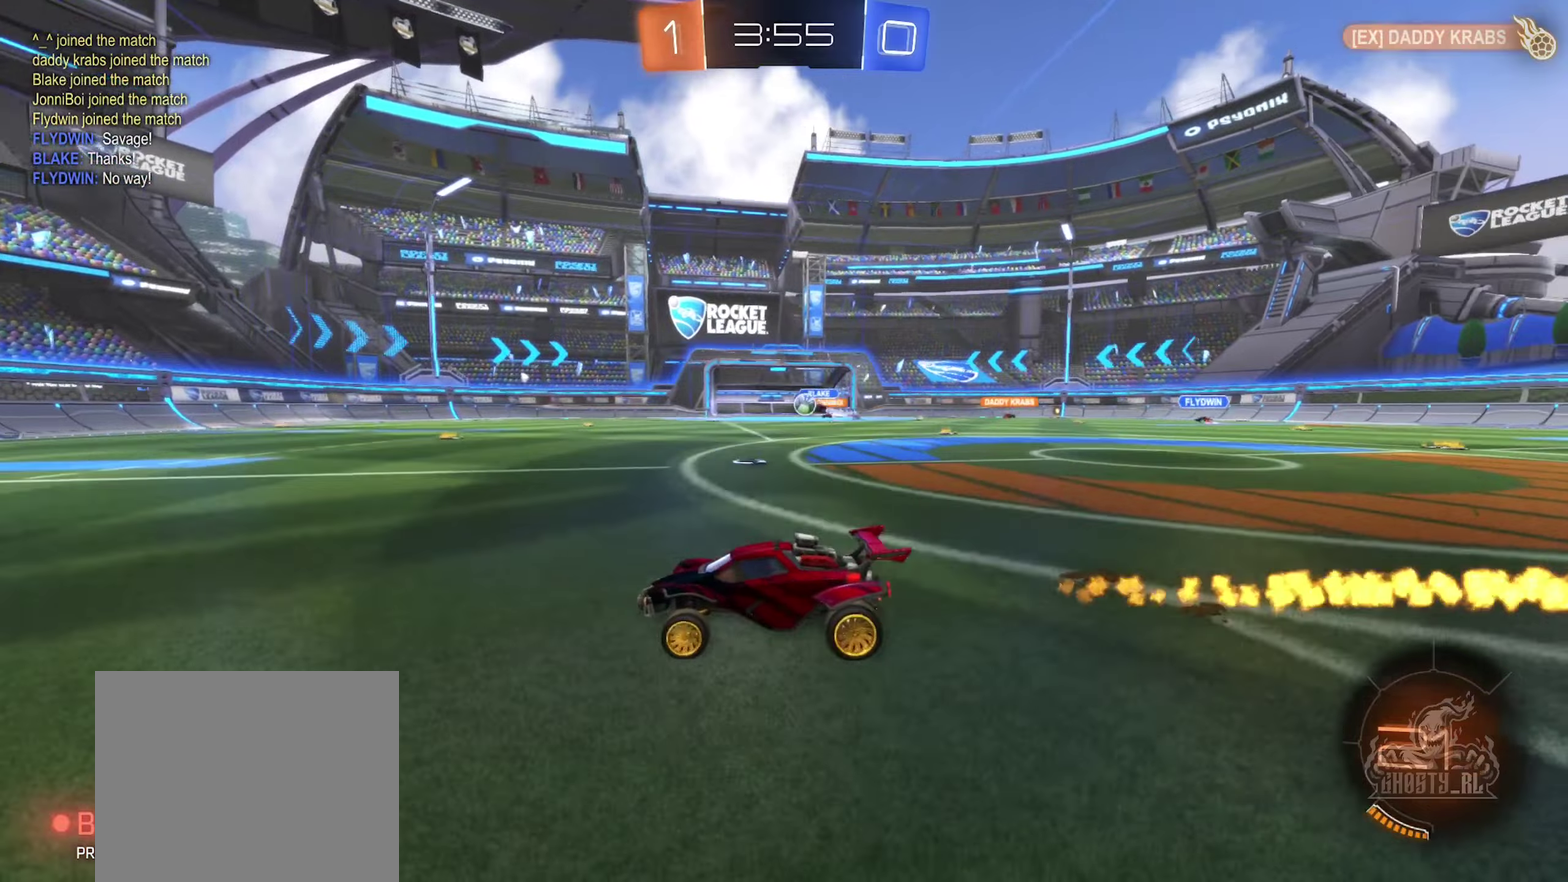
{"buttons": ["B", "R2"], "left_stick": "center", "right_stick": "center", "events": [[283, "R2", "up"], [350, "left_stick", "left"], [450, "R2", "down"], [483, "left_stick", "center"], [500, "B", "down"]]}
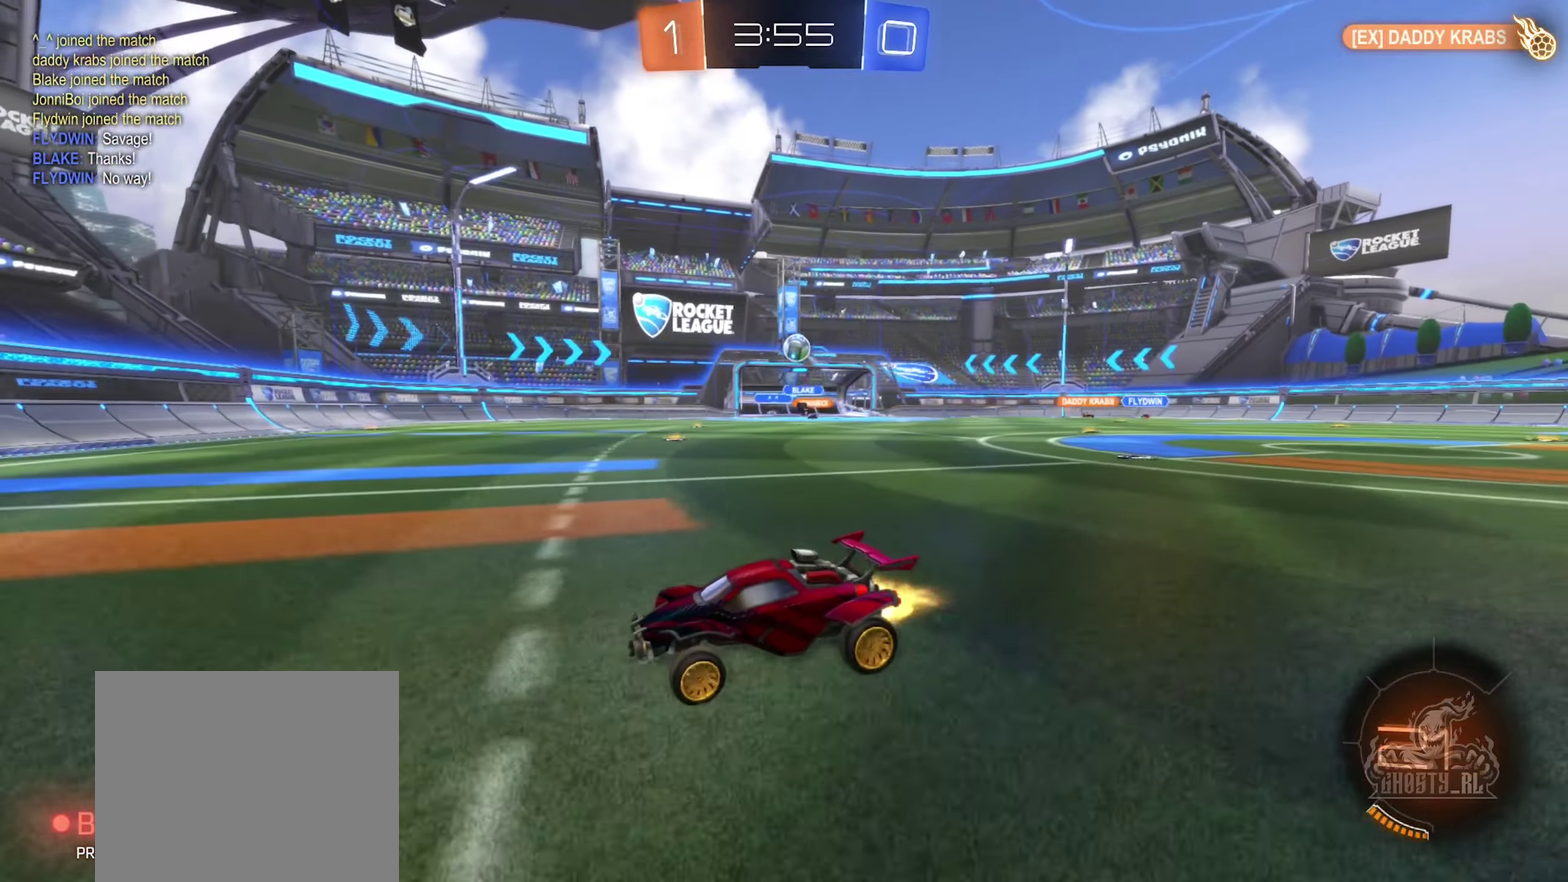
{"buttons": ["L2"], "left_stick": "right", "right_stick": "center", "events": [[100, "left_stick", "left"], [116, "B", "up"], [266, "left_stick", "center"], [500, "L2", "down"], [500, "R2", "up"], [500, "left_stick", "right"]]}
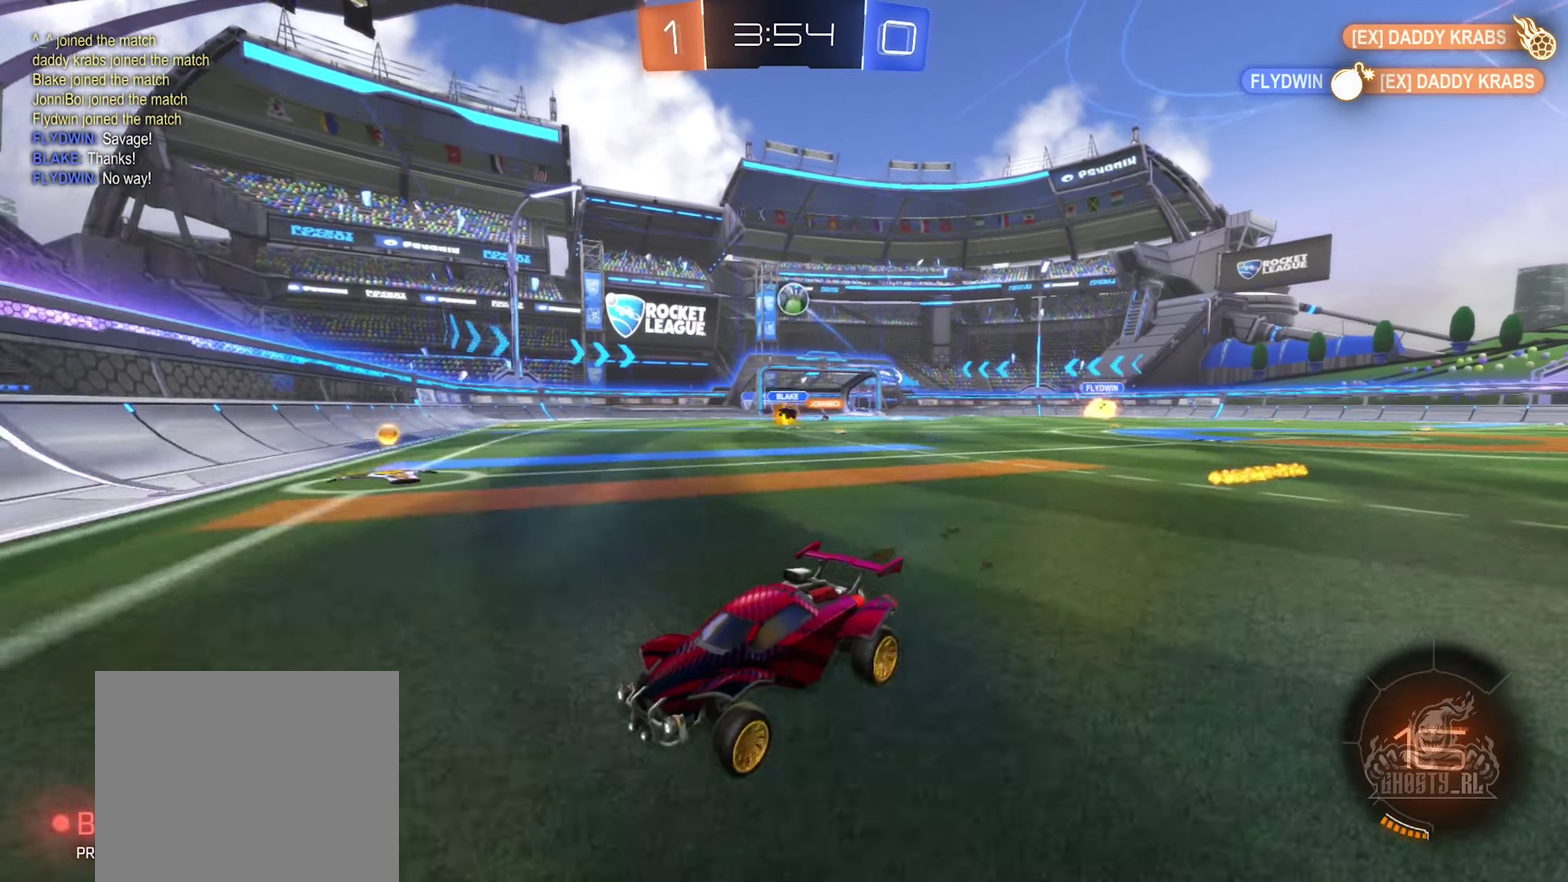
{"buttons": ["R2"], "left_stick": "right", "right_stick": "center", "events": [[150, "L2", "up"], [183, "R2", "down"]]}
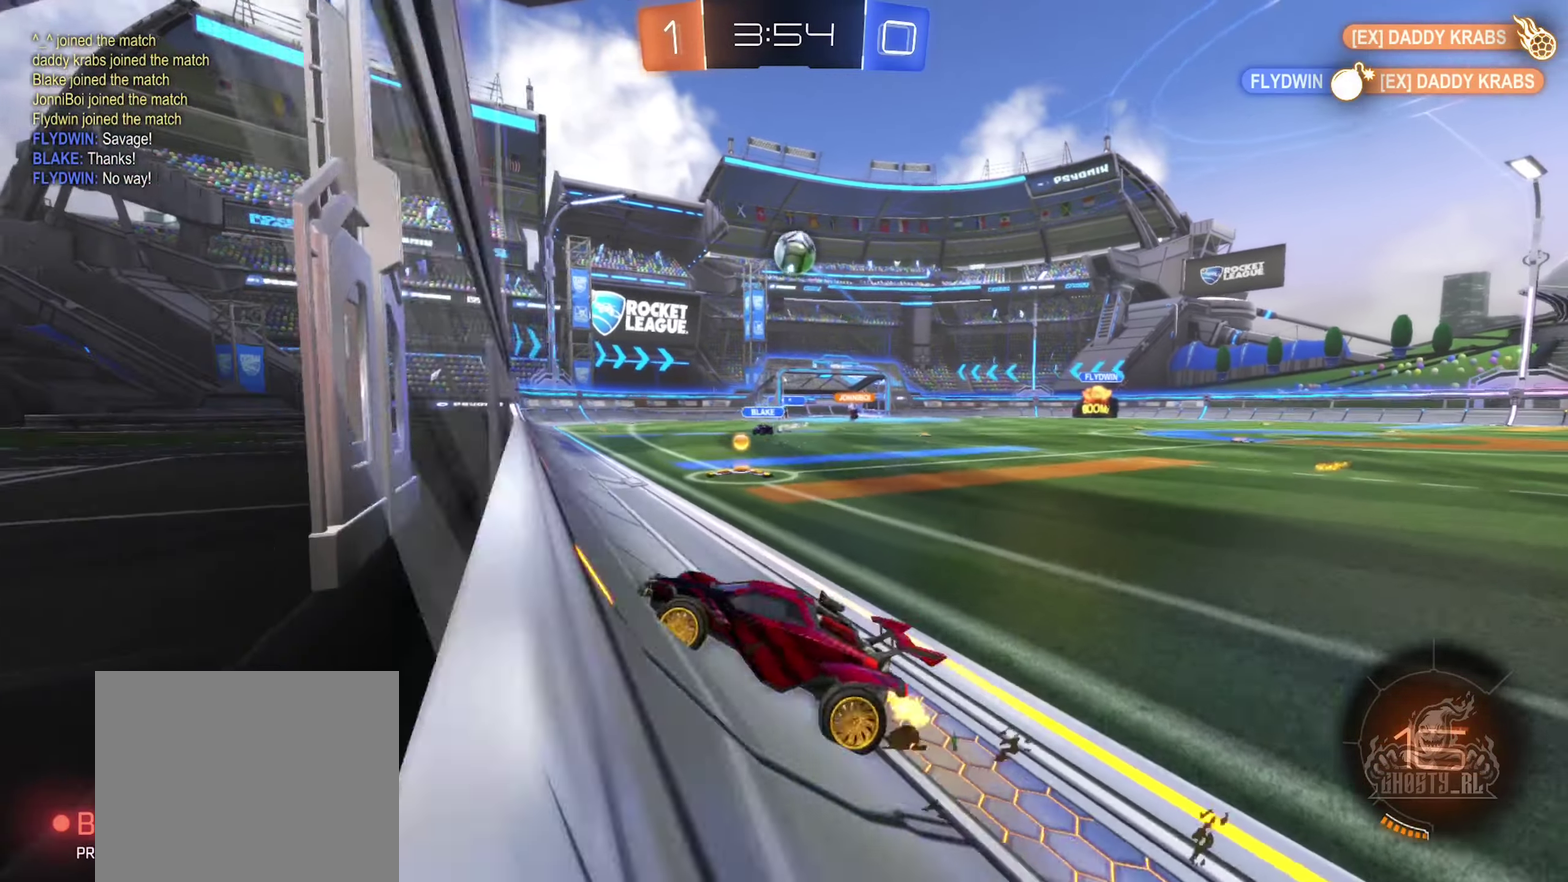
{"buttons": ["A", "B", "R2"], "left_stick": "center", "right_stick": "center", "events": [[83, "B", "down"], [233, "left_stick", "center"], [400, "left_stick", "right"], [466, "A", "down"], [500, "left_stick", "center"]]}
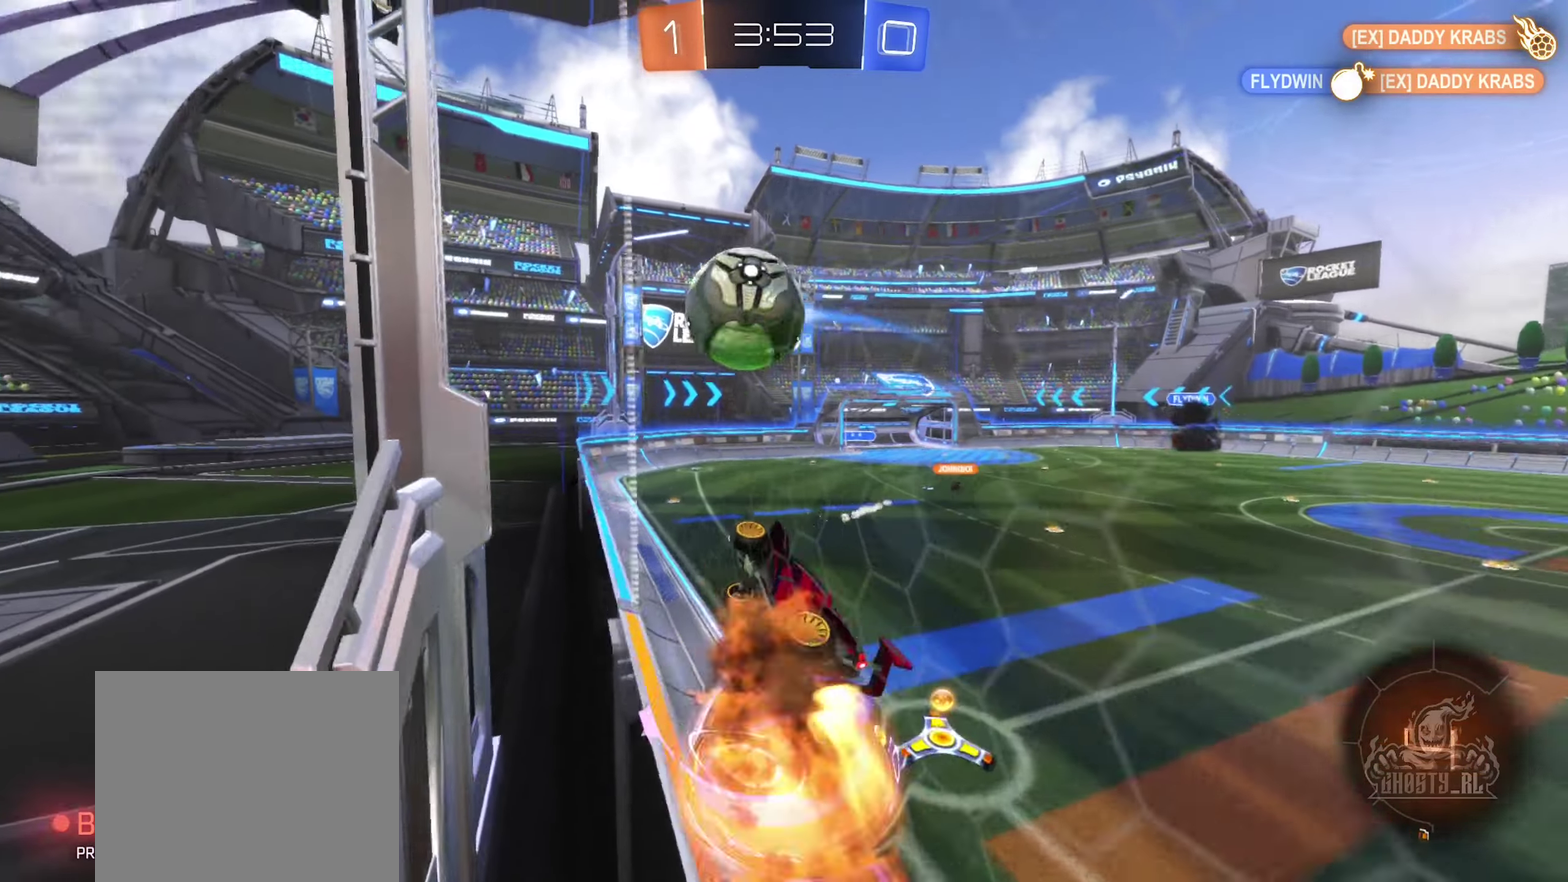
{"buttons": ["R1"], "left_stick": "up-right", "right_stick": "center", "events": [[83, "A", "up"], [116, "R2", "up"], [133, "left_stick", "up-right"], [166, "A", "down"], [200, "R1", "down"], [300, "A", "up"], [383, "B", "up"]]}
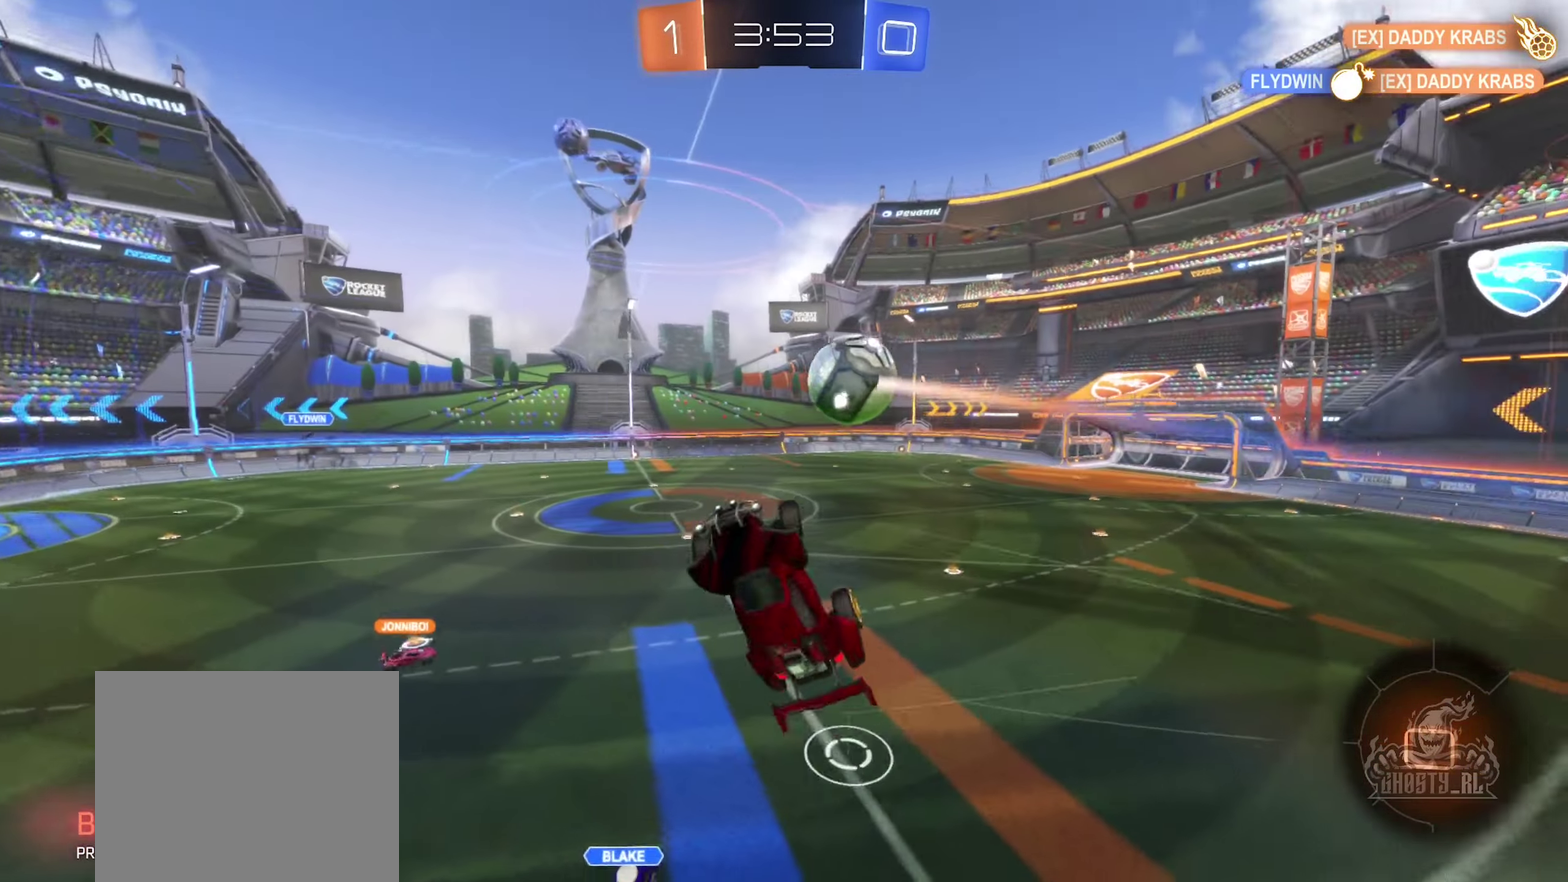
{"buttons": ["R1"], "left_stick": "down-left", "right_stick": "center", "events": [[16, "left_stick", "right"], [66, "left_stick", "center"], [250, "left_stick", "right"], [416, "left_stick", "down-left"]]}
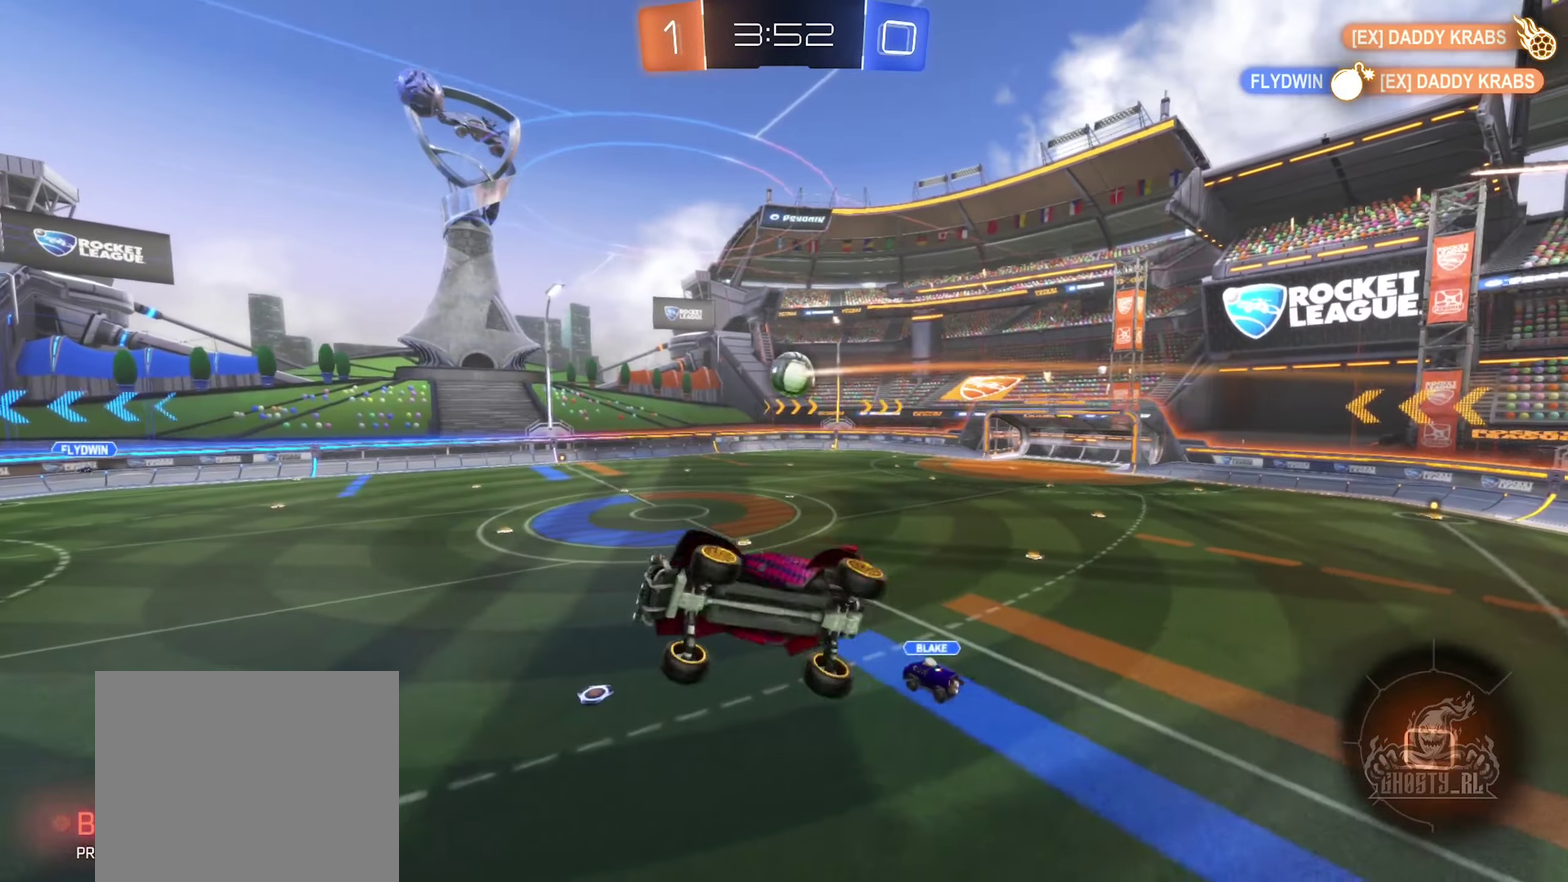
{"buttons": ["R1"], "left_stick": "up-right", "right_stick": "center", "events": [[233, "left_stick", "center"], [366, "left_stick", "up-right"]]}
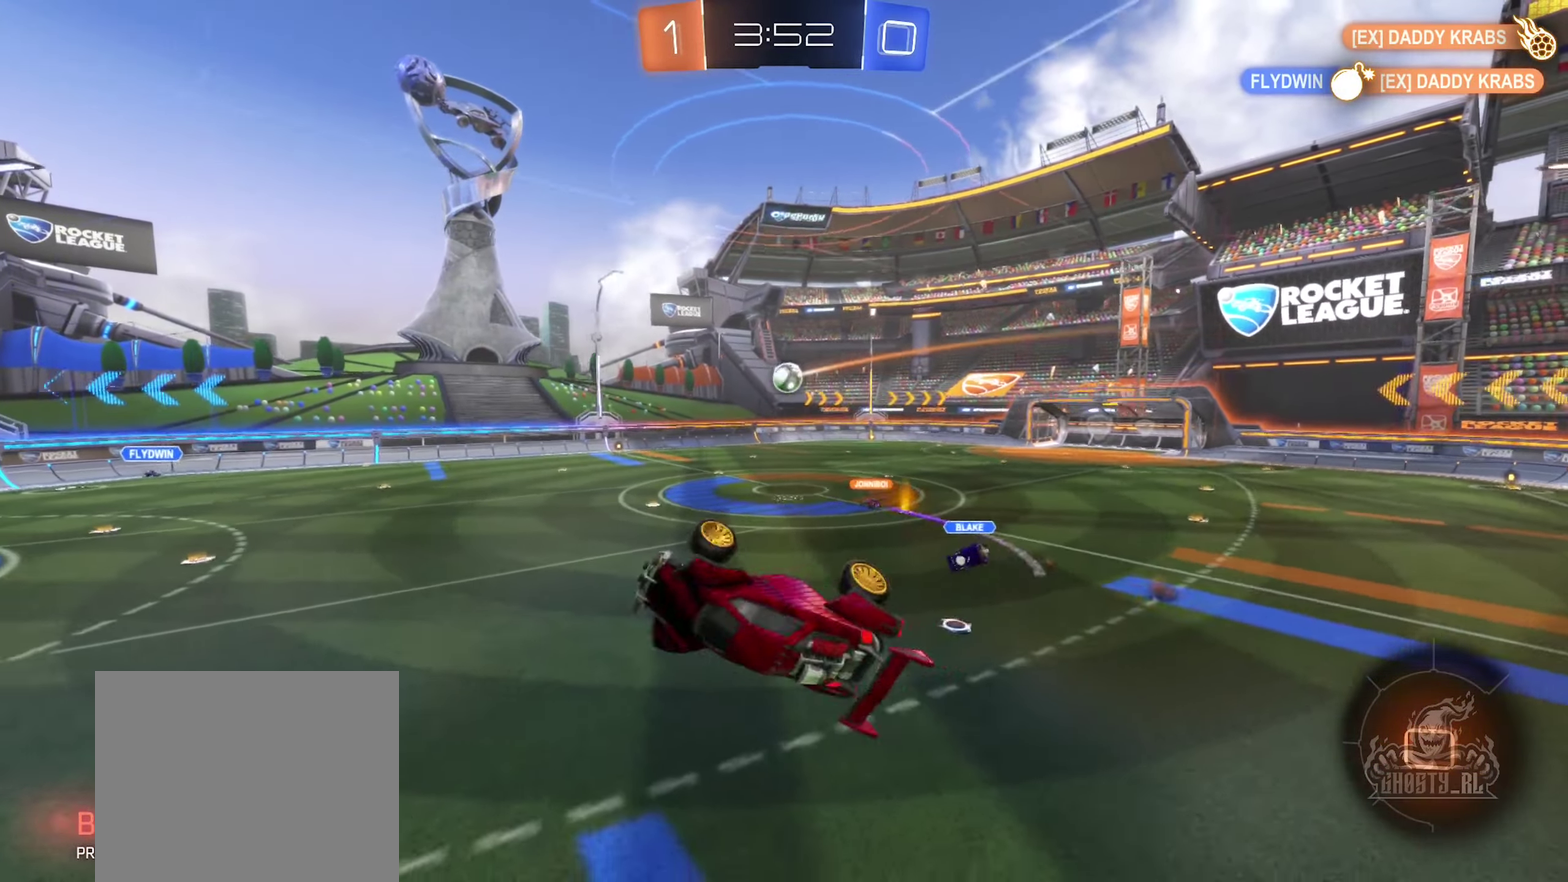
{"buttons": [], "left_stick": "up-right", "right_stick": "center", "events": [[50, "left_stick", "center"], [100, "R1", "up"], [483, "left_stick", "up-right"]]}
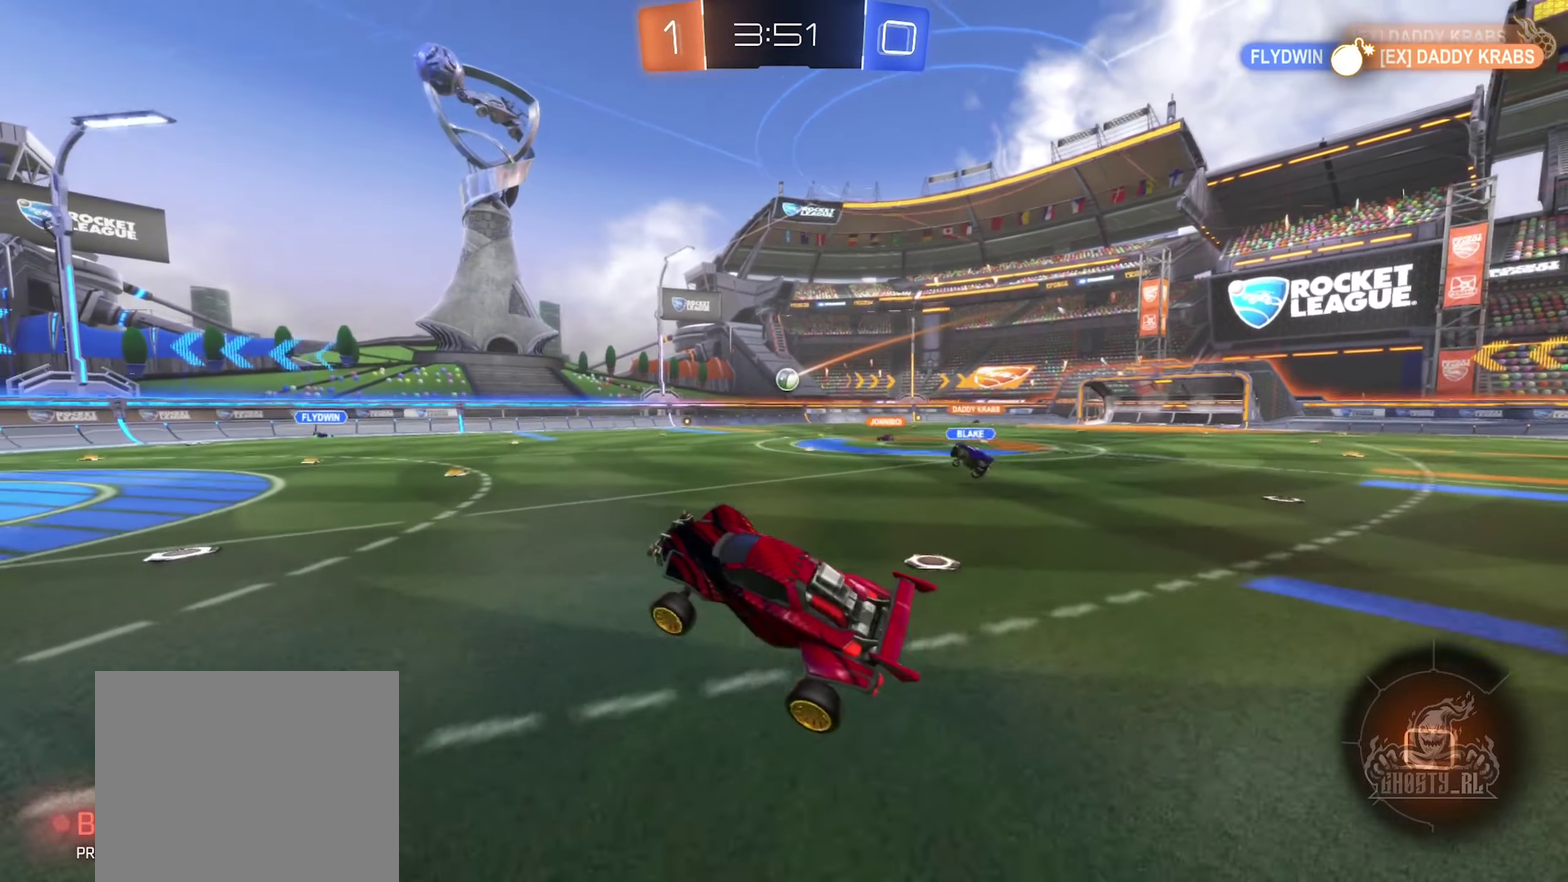
{"buttons": ["R2"], "left_stick": "up-right", "right_stick": "center", "events": [[50, "R2", "down"]]}
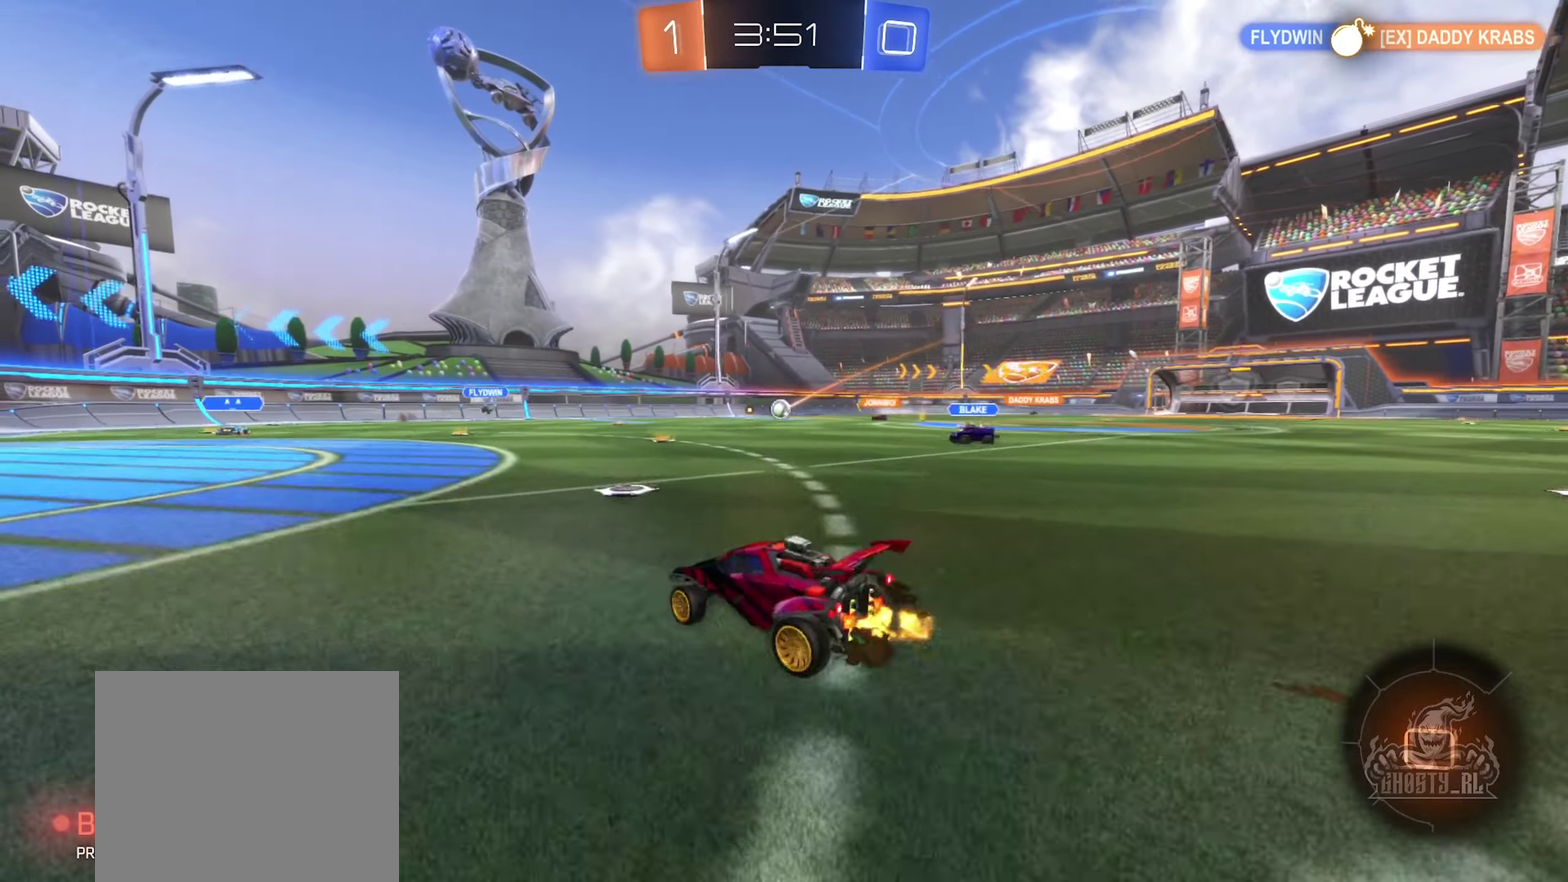
{"buttons": ["R2"], "left_stick": "up", "right_stick": "center", "events": [[417, "left_stick", "up"]]}
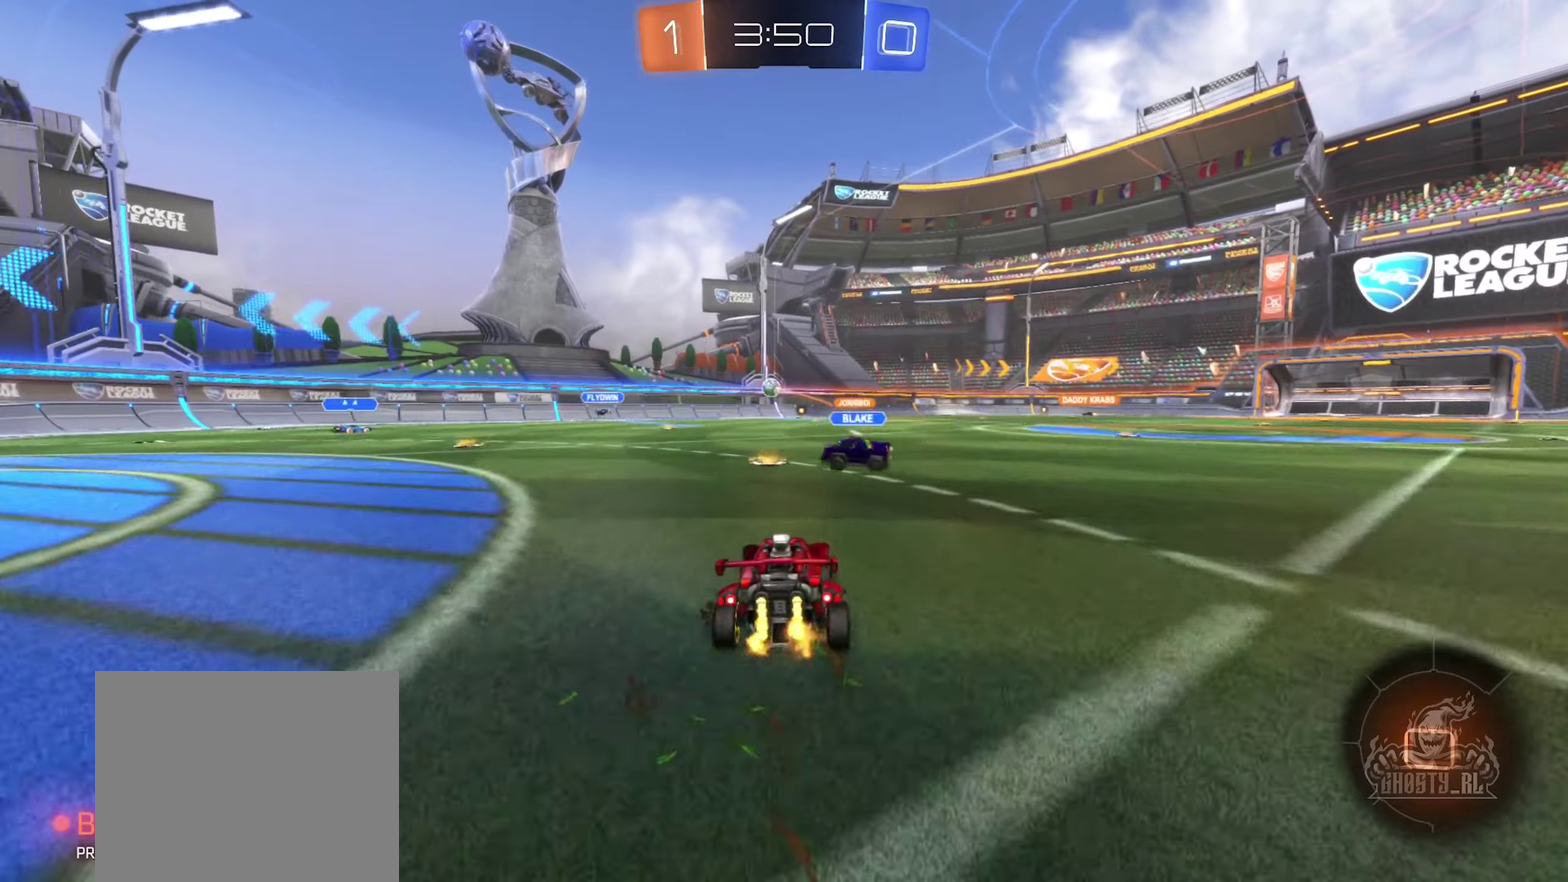
{"buttons": ["R2"], "left_stick": "center", "right_stick": "center", "events": [[33, "A", "down"], [133, "A", "up"], [200, "A", "down"], [350, "left_stick", "center"], [383, "A", "up"]]}
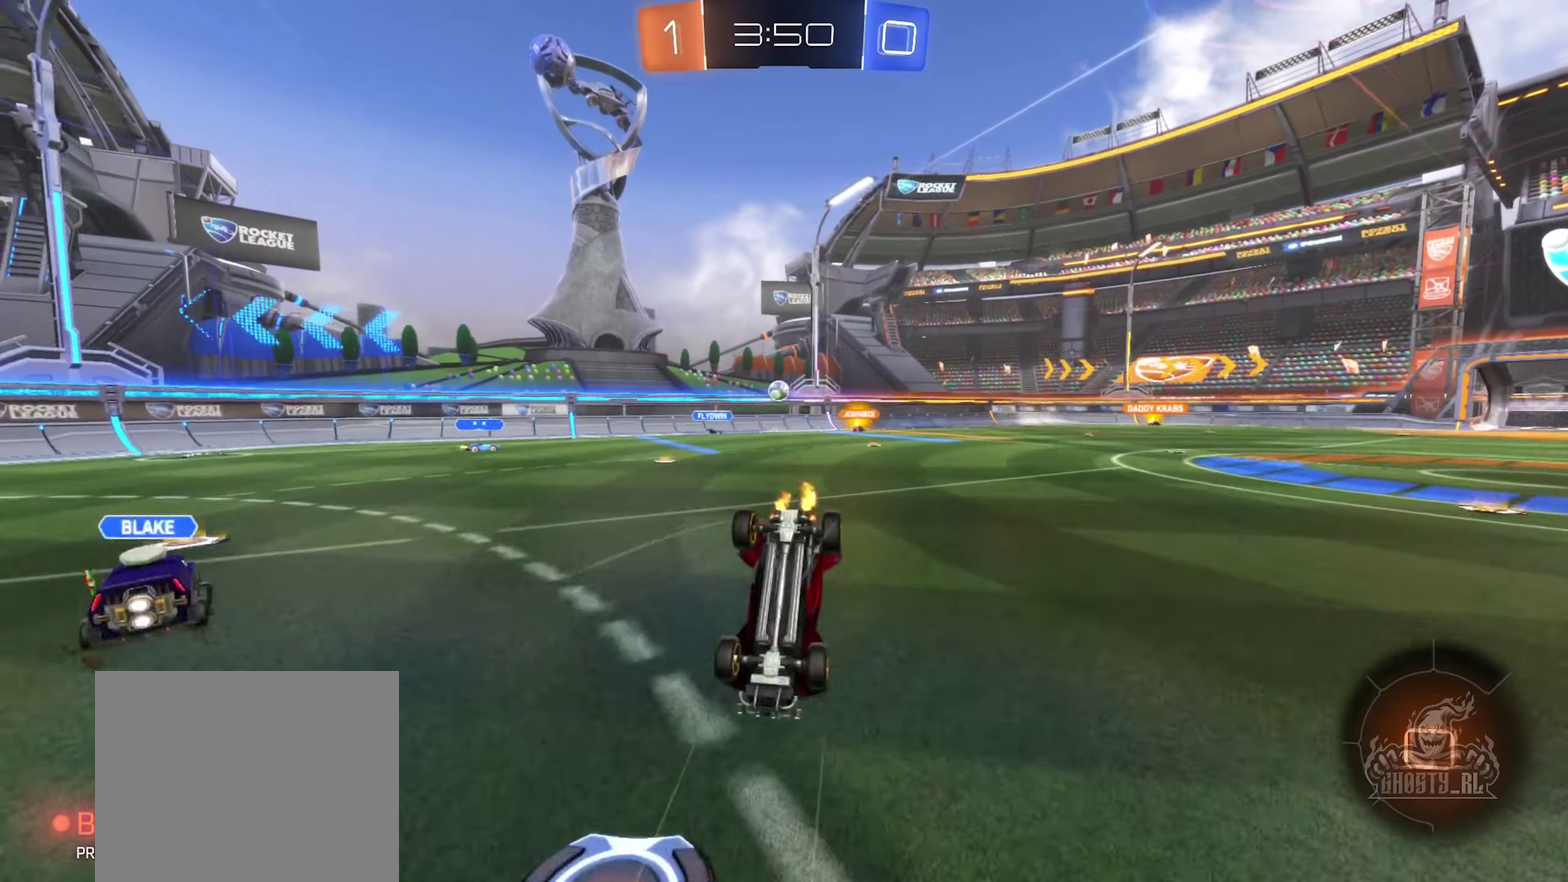
{"buttons": ["R2"], "left_stick": "center", "right_stick": "center", "events": []}
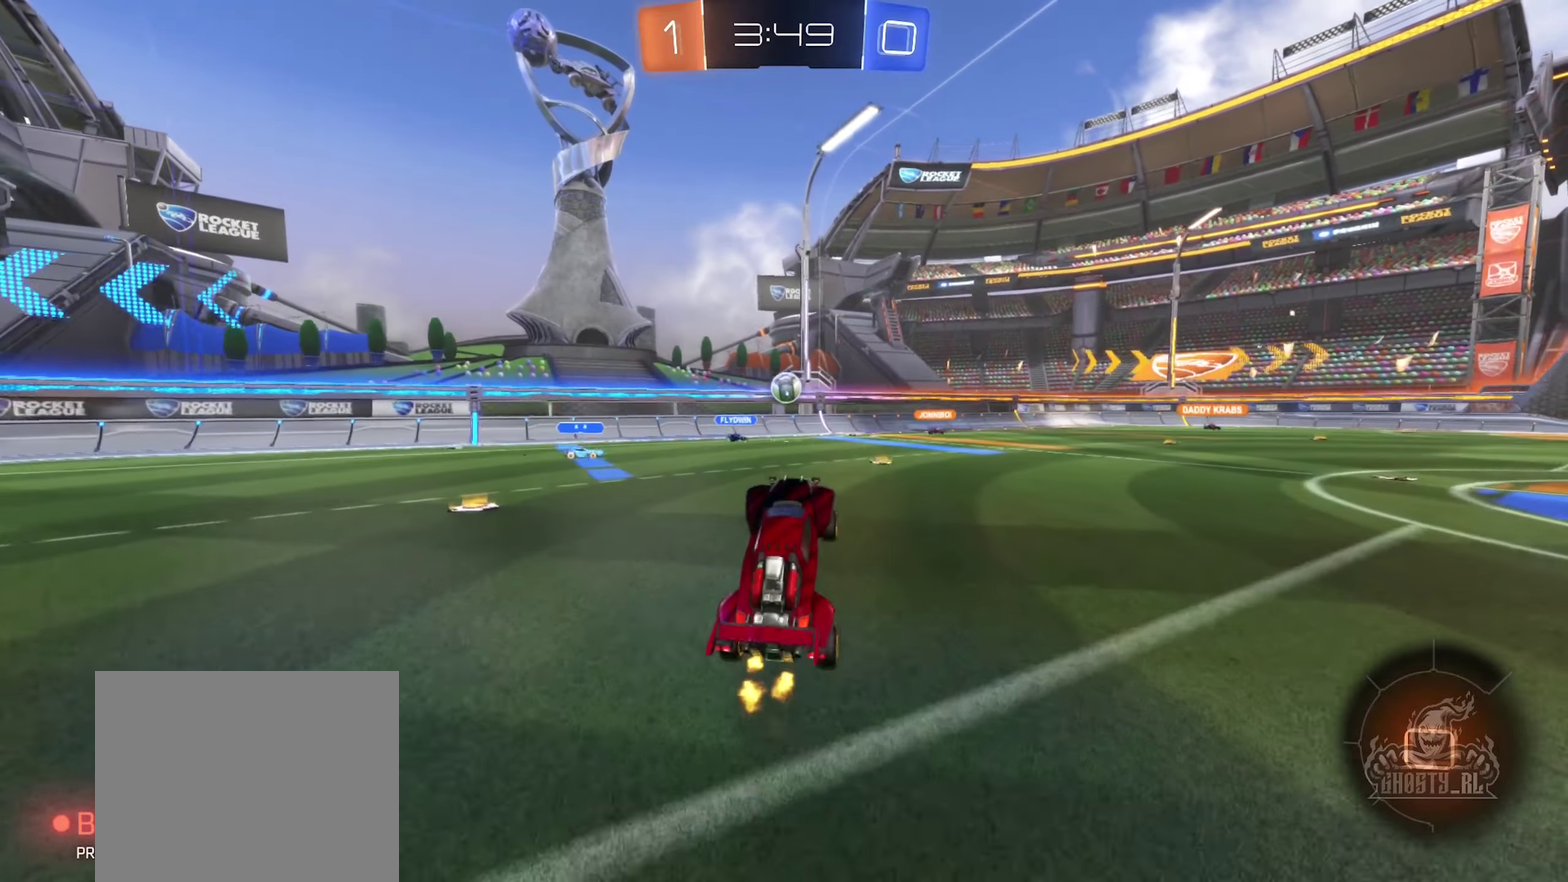
{"buttons": ["R2"], "left_stick": "right", "right_stick": "center", "events": [[450, "left_stick", "right"]]}
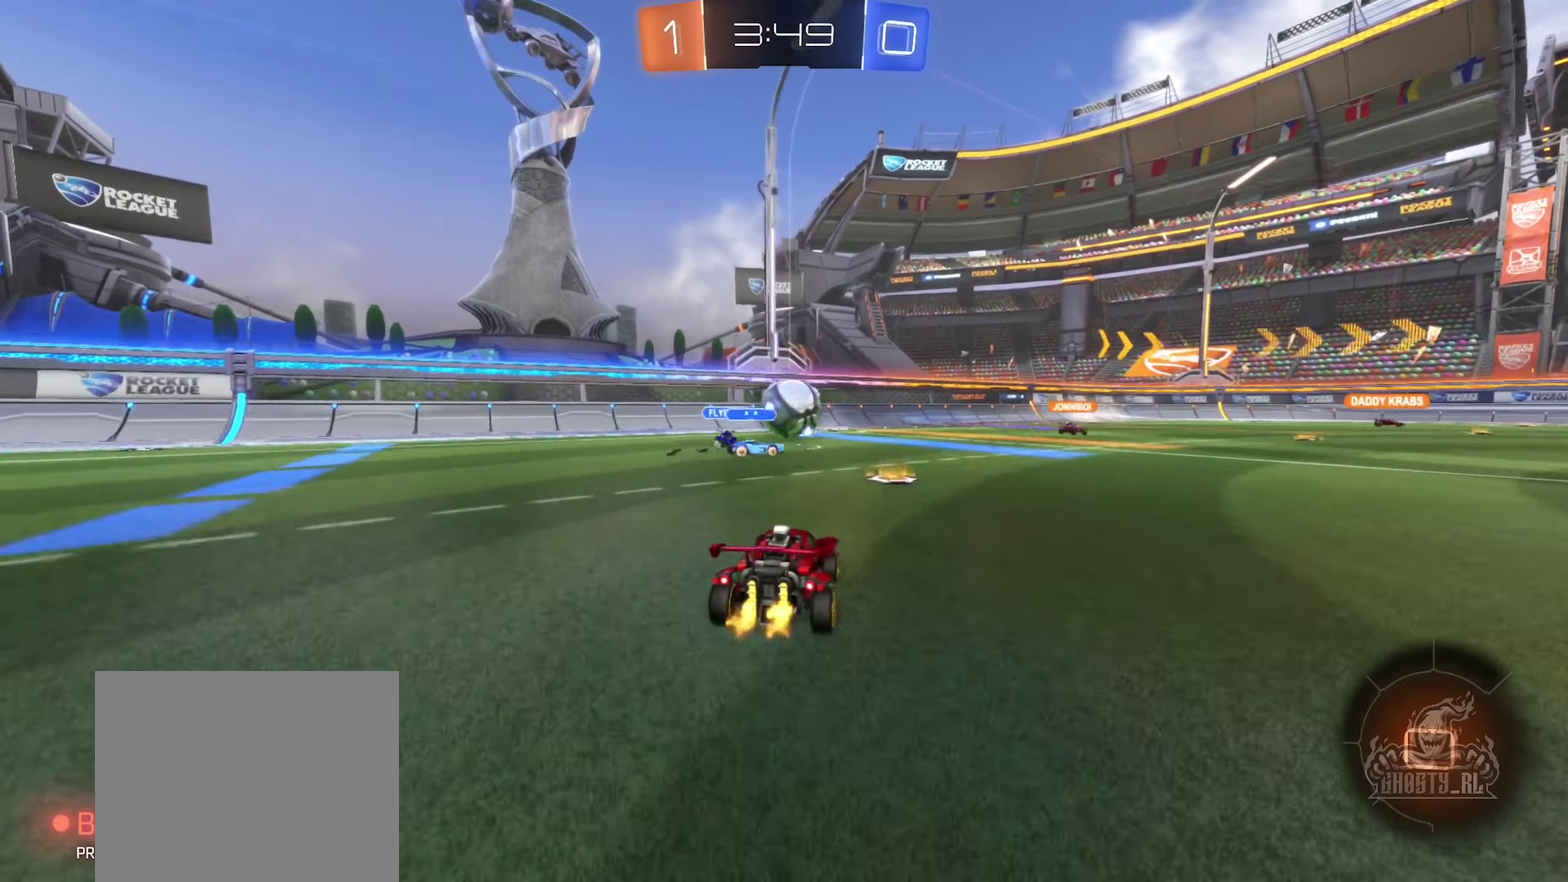
{"buttons": ["B", "R2"], "left_stick": "right", "right_stick": "center", "events": [[250, "B", "down"], [317, "left_stick", "center"], [400, "left_stick", "left"], [500, "left_stick", "right"]]}
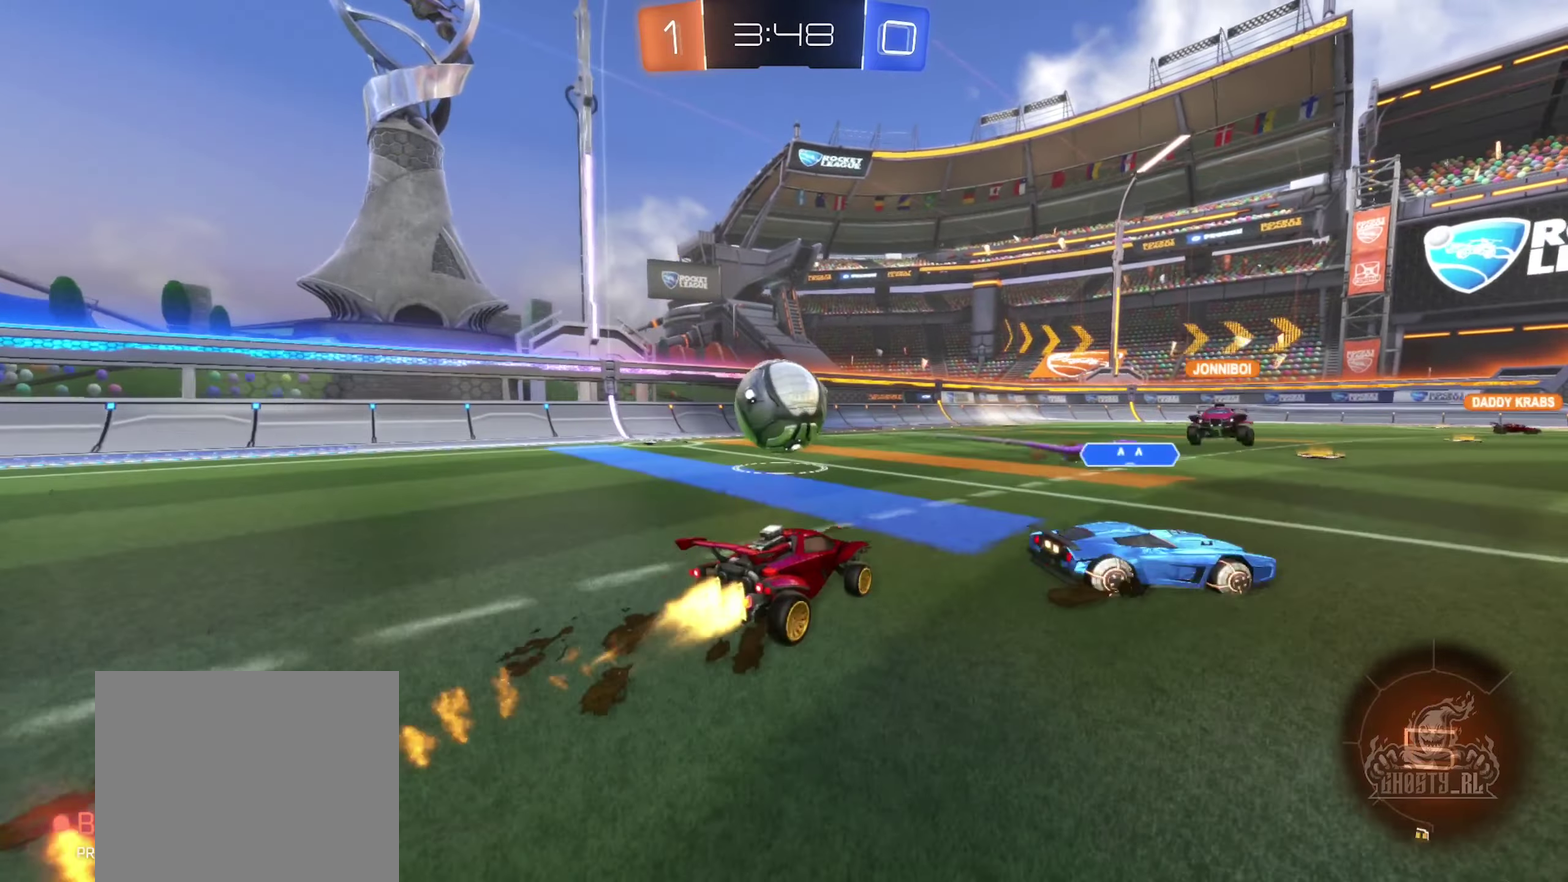
{"buttons": ["R2"], "left_stick": "left", "right_stick": "center"}
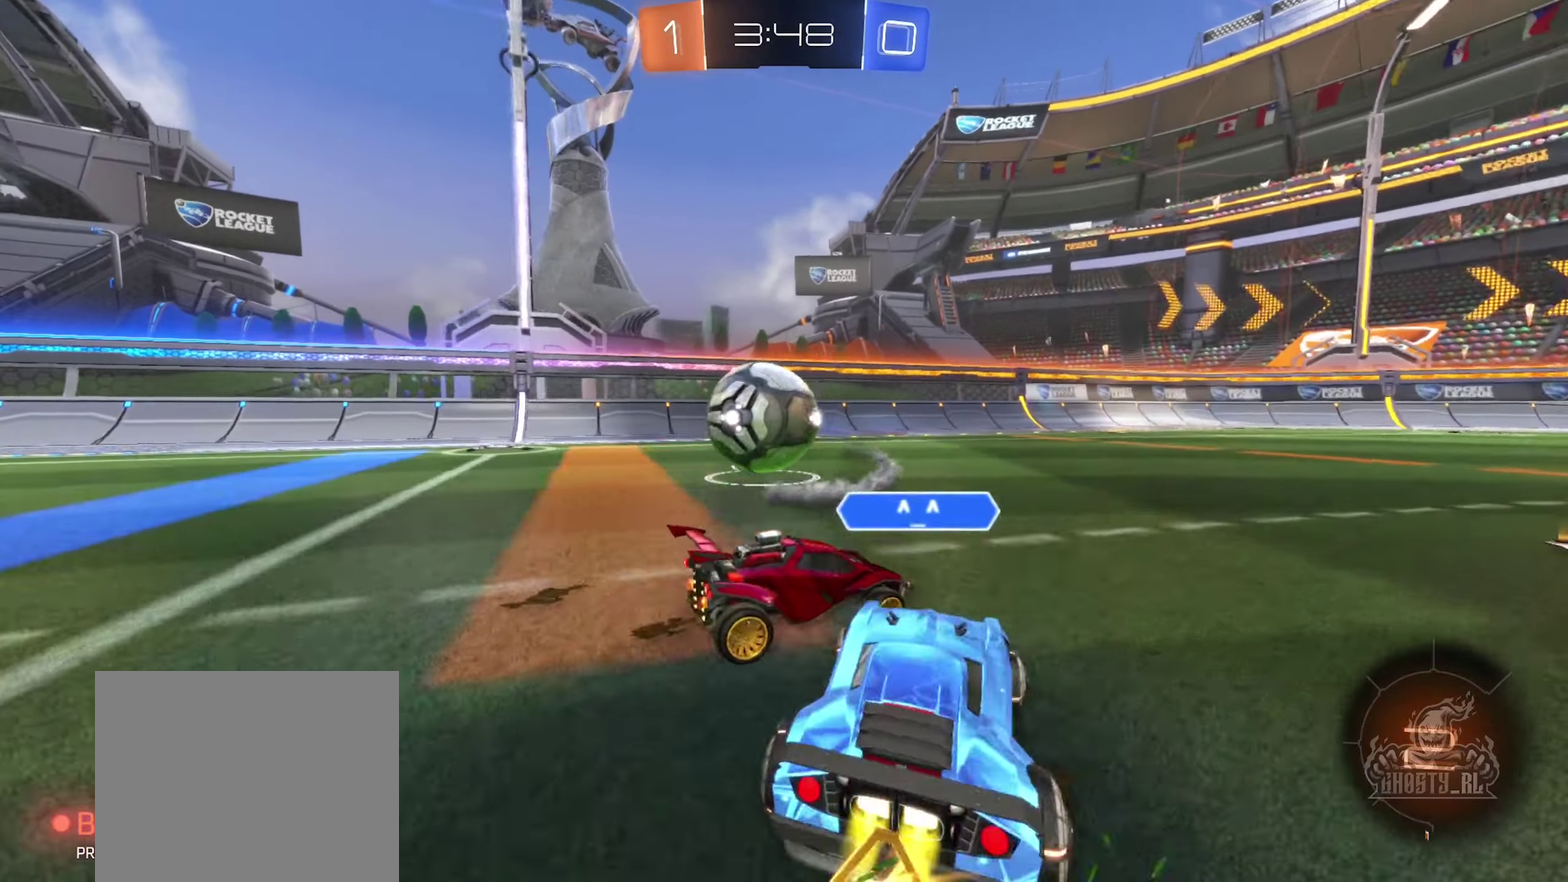
{"buttons": [], "left_stick": "down-left", "right_stick": "center"}
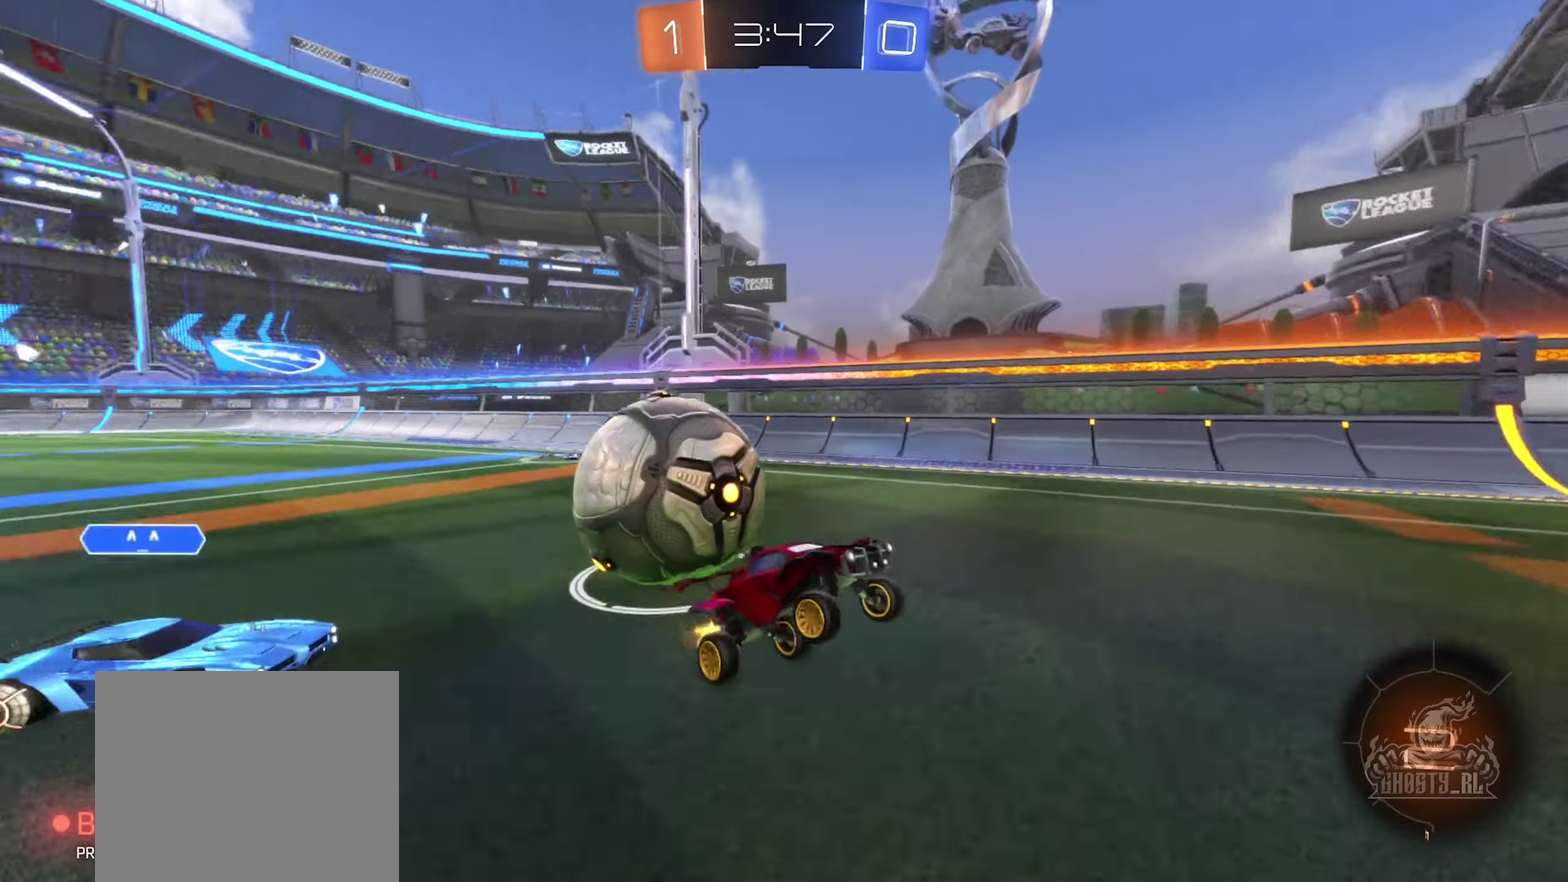
{"buttons": [], "left_stick": "center", "right_stick": "center"}
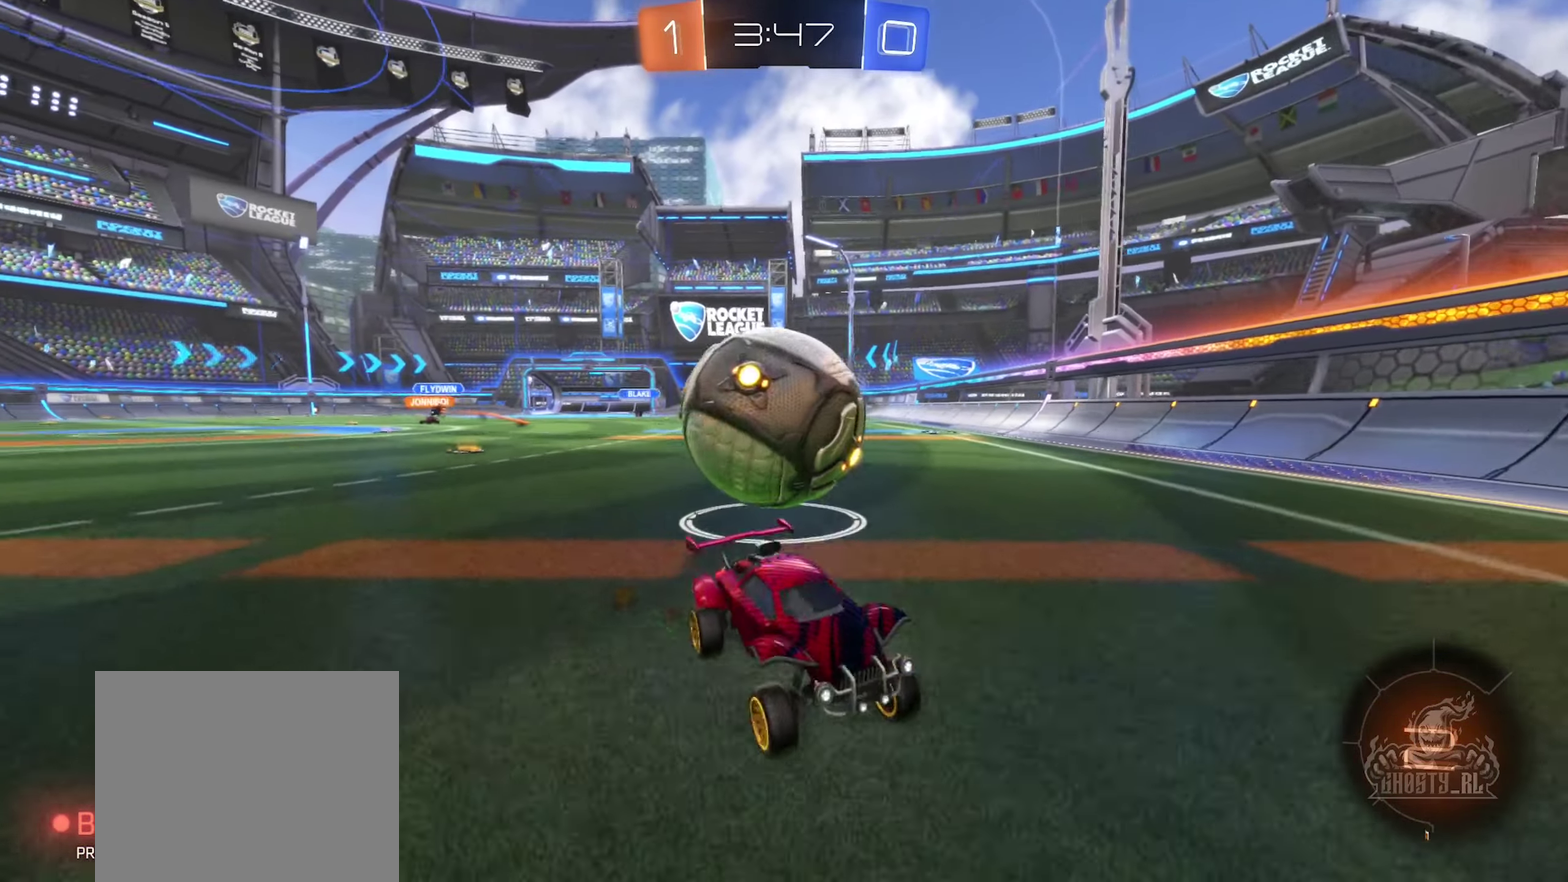
{"buttons": ["R2"], "left_stick": "left", "right_stick": "center", "events": [[67, "L2", "down"], [100, "left_stick", "right"], [283, "L2", "up"], [317, "left_stick", "center"], [367, "R2", "down"], [417, "left_stick", "left"]]}
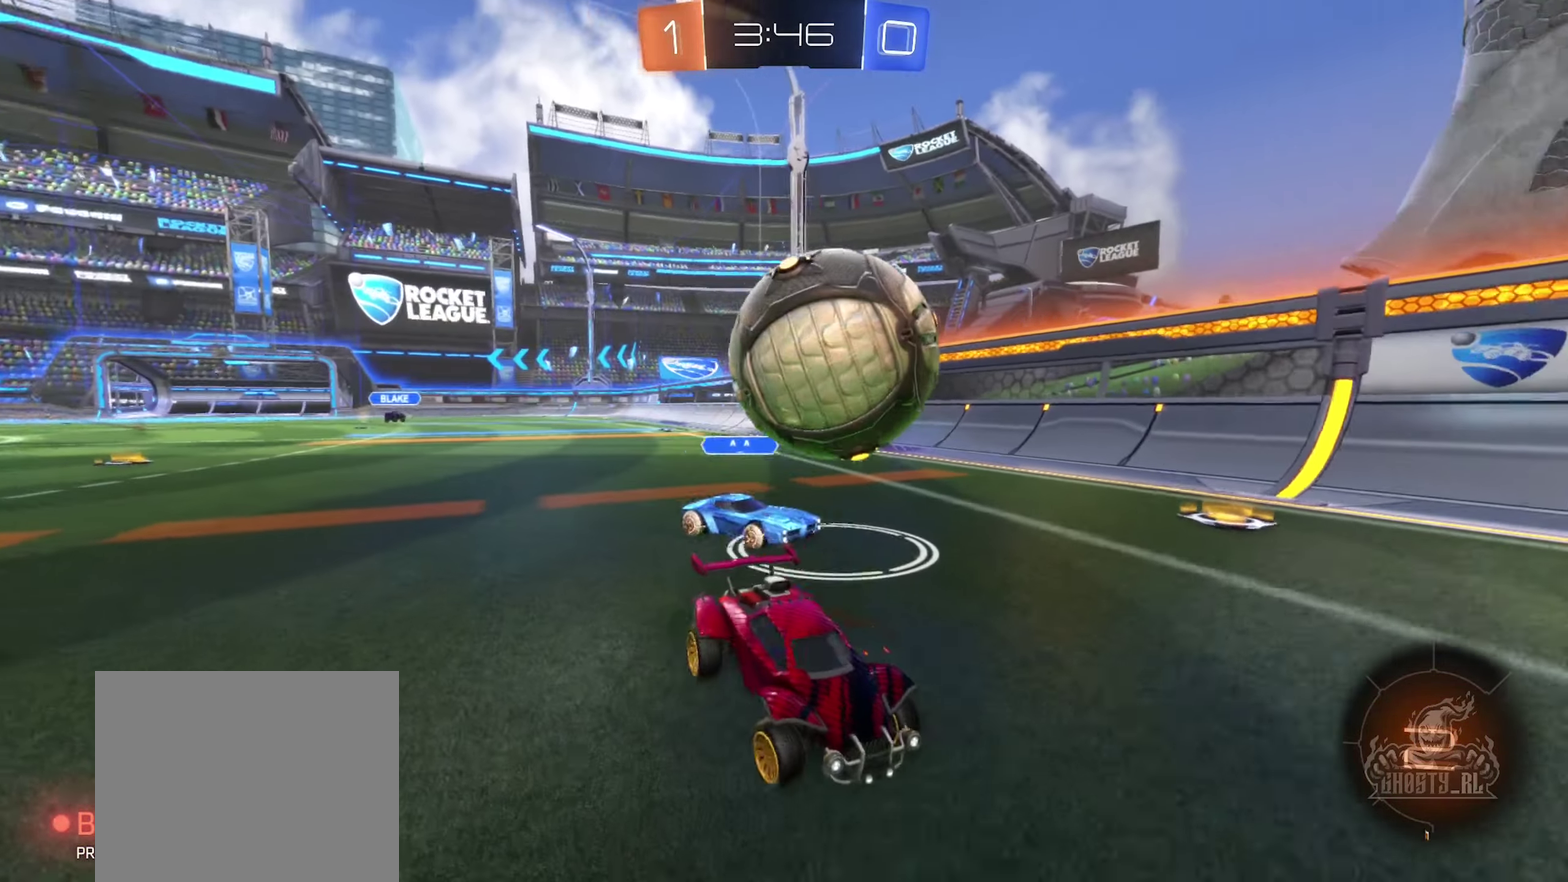
{"buttons": ["L2"], "left_stick": "left", "right_stick": "center", "events": [[100, "left_stick", "center"], [350, "left_stick", "left"], [367, "R2", "up"], [450, "L2", "down"]]}
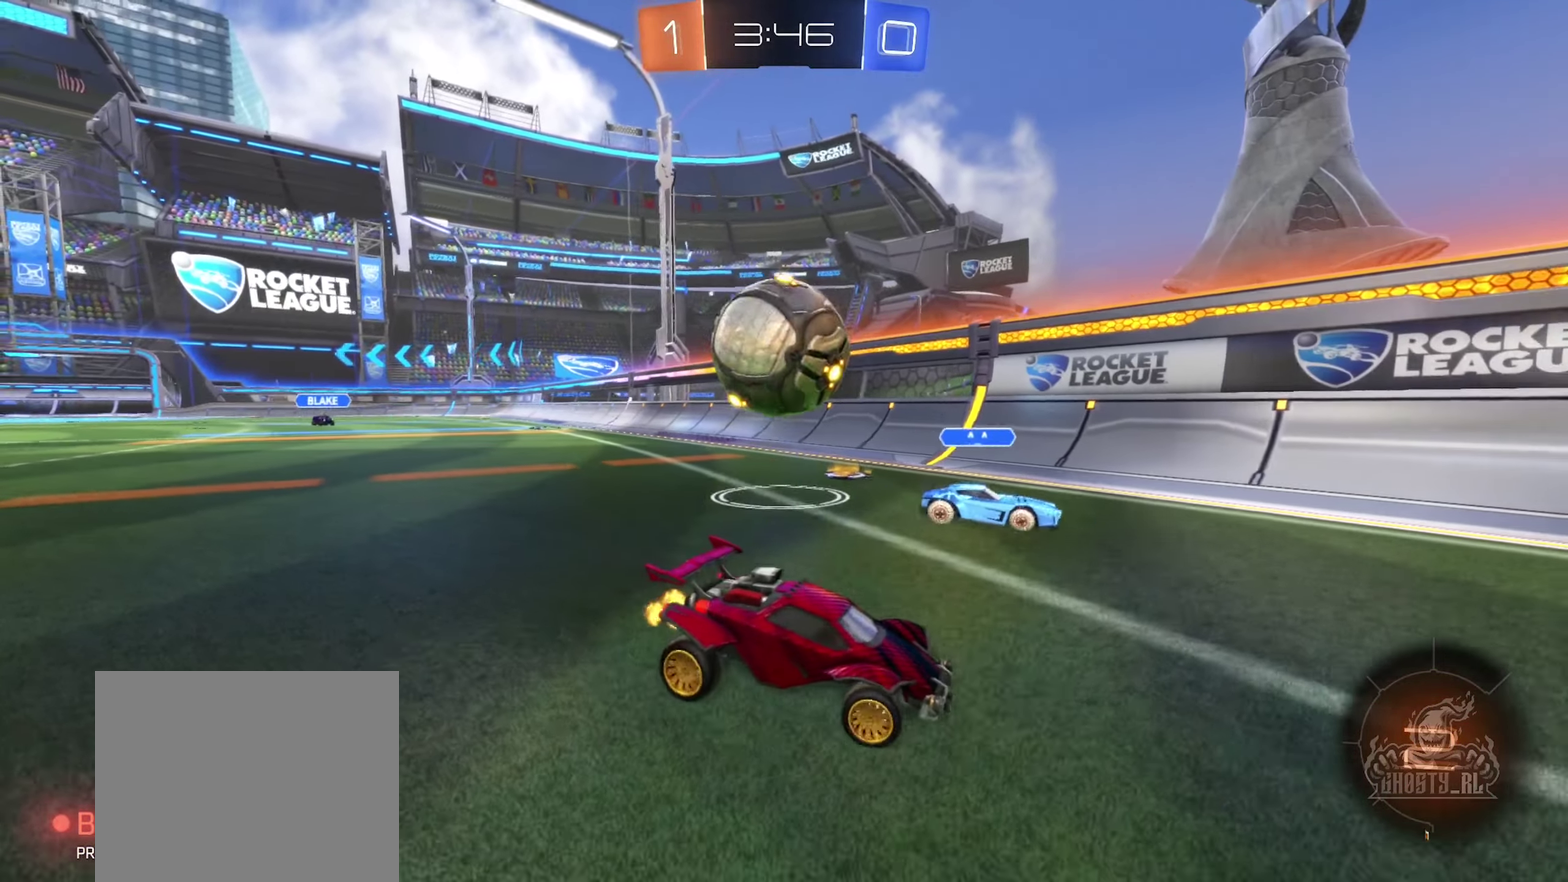
{"buttons": [], "left_stick": "center", "right_stick": "center", "events": [[100, "L2", "up"], [150, "R2", "down"], [450, "left_stick", "center"], [467, "R2", "up"]]}
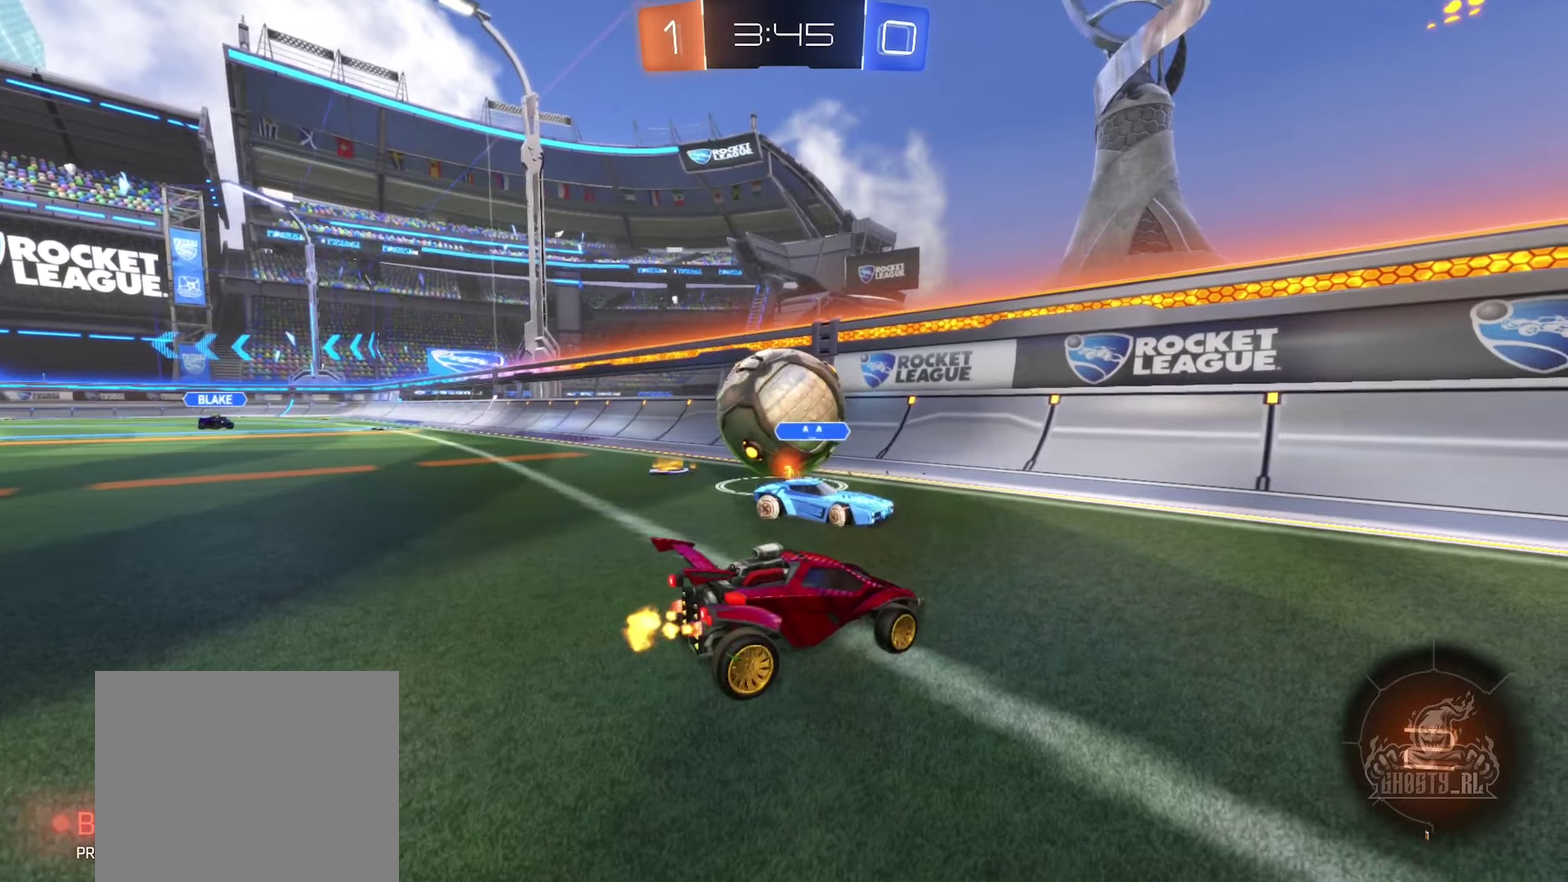
{"buttons": ["R2"], "left_stick": "left", "right_stick": "center", "events": [[17, "L2", "down"], [67, "left_stick", "right"], [217, "L2", "up"], [217, "left_stick", "center"], [250, "R2", "down"], [300, "left_stick", "left"]]}
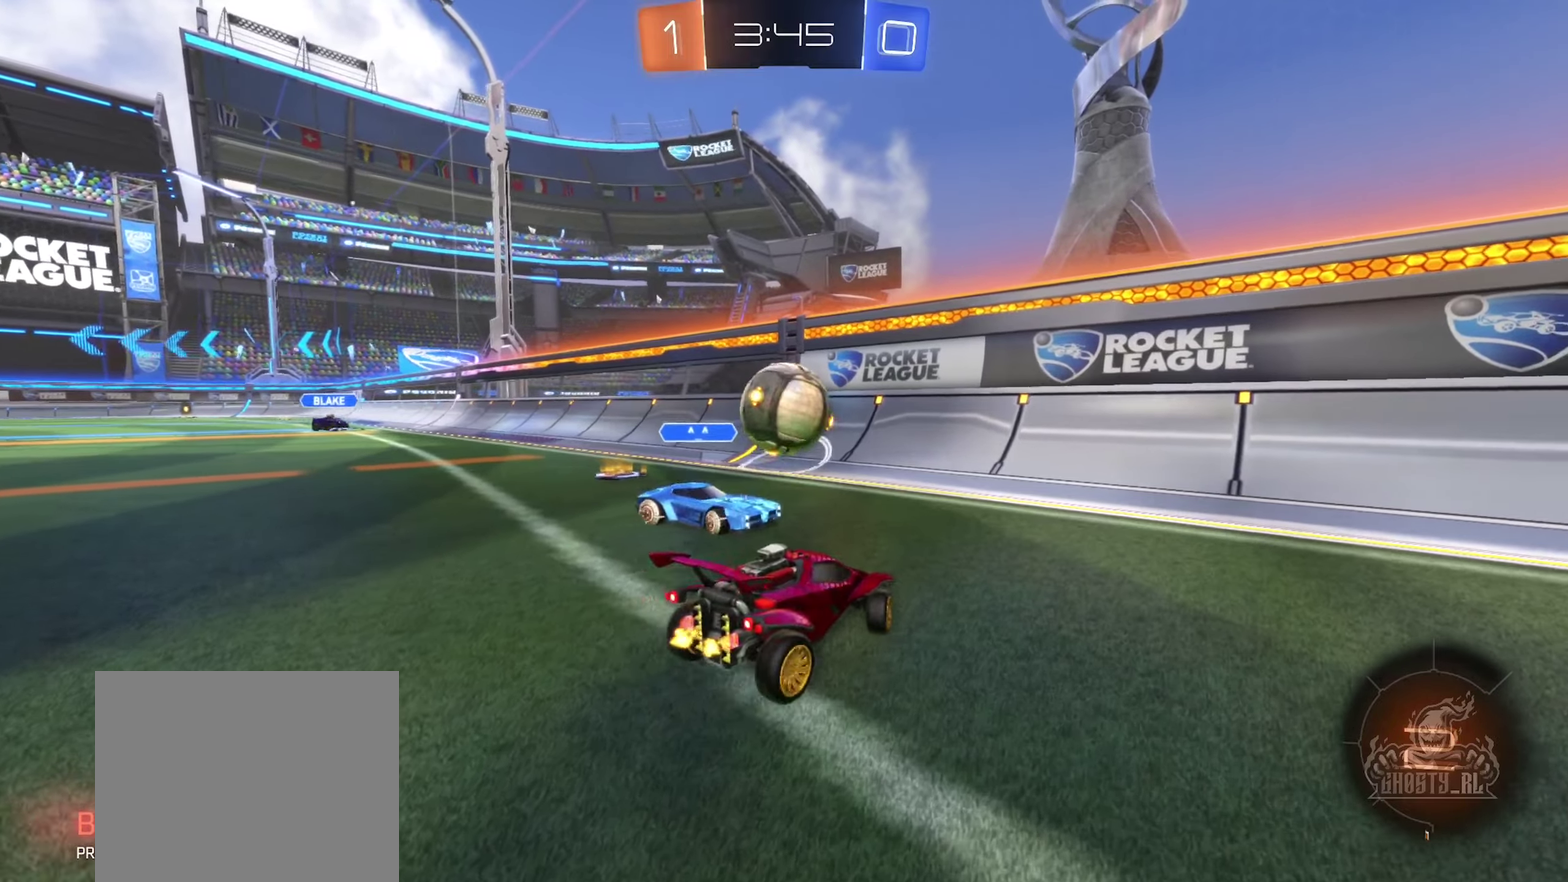
{"buttons": ["R2"], "left_stick": "center", "right_stick": "center", "events": [[234, "left_stick", "center"]]}
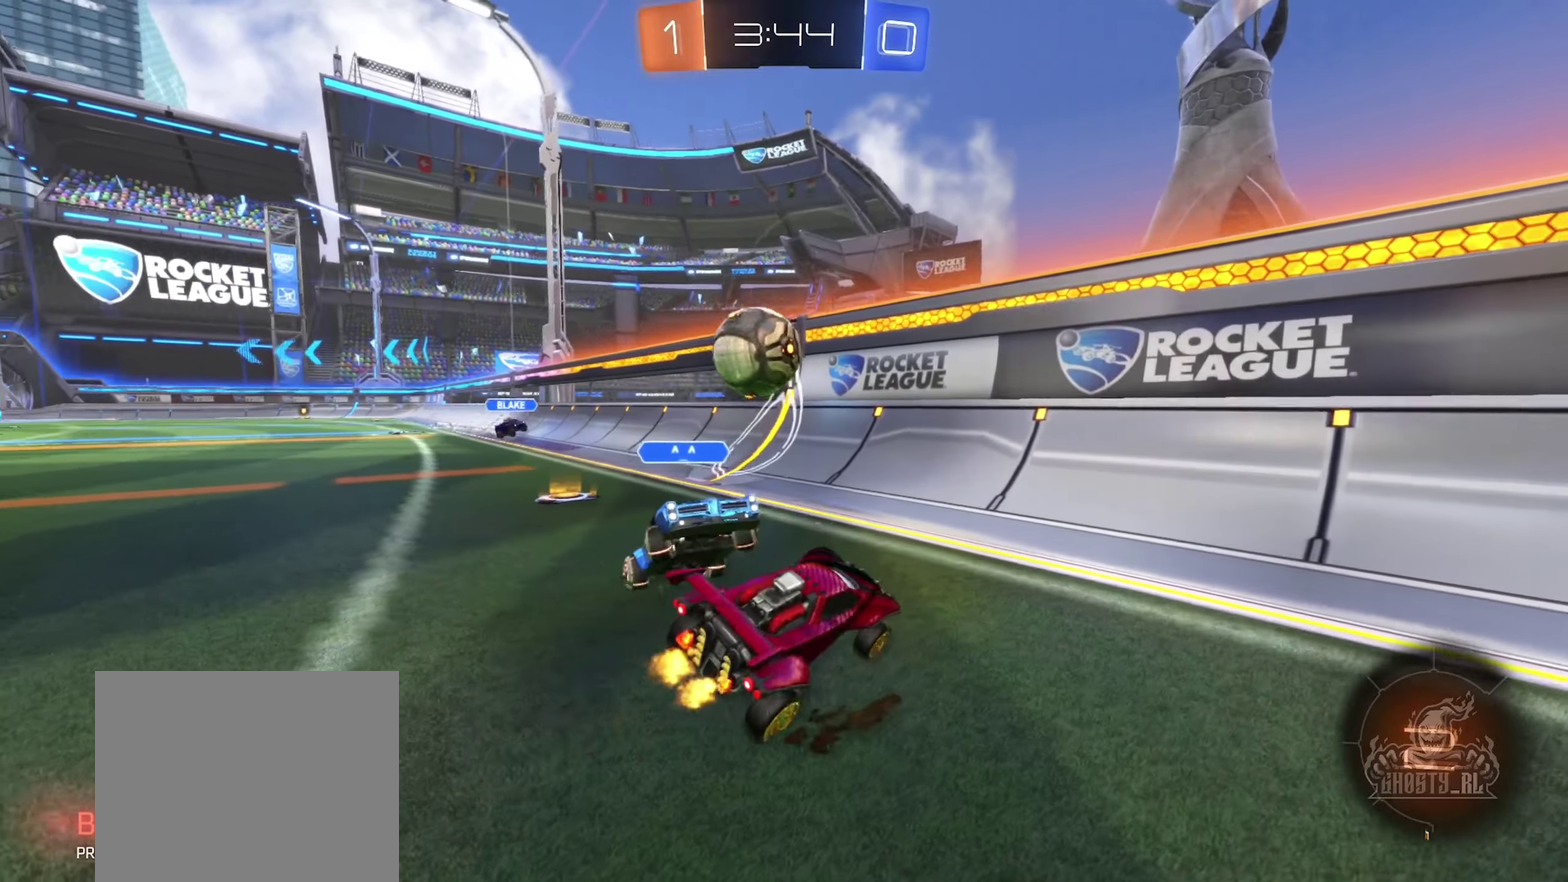
{"buttons": ["L2"], "left_stick": "left", "right_stick": "center", "events": [[50, "left_stick", "left"], [384, "L2", "down"], [384, "R2", "up"]]}